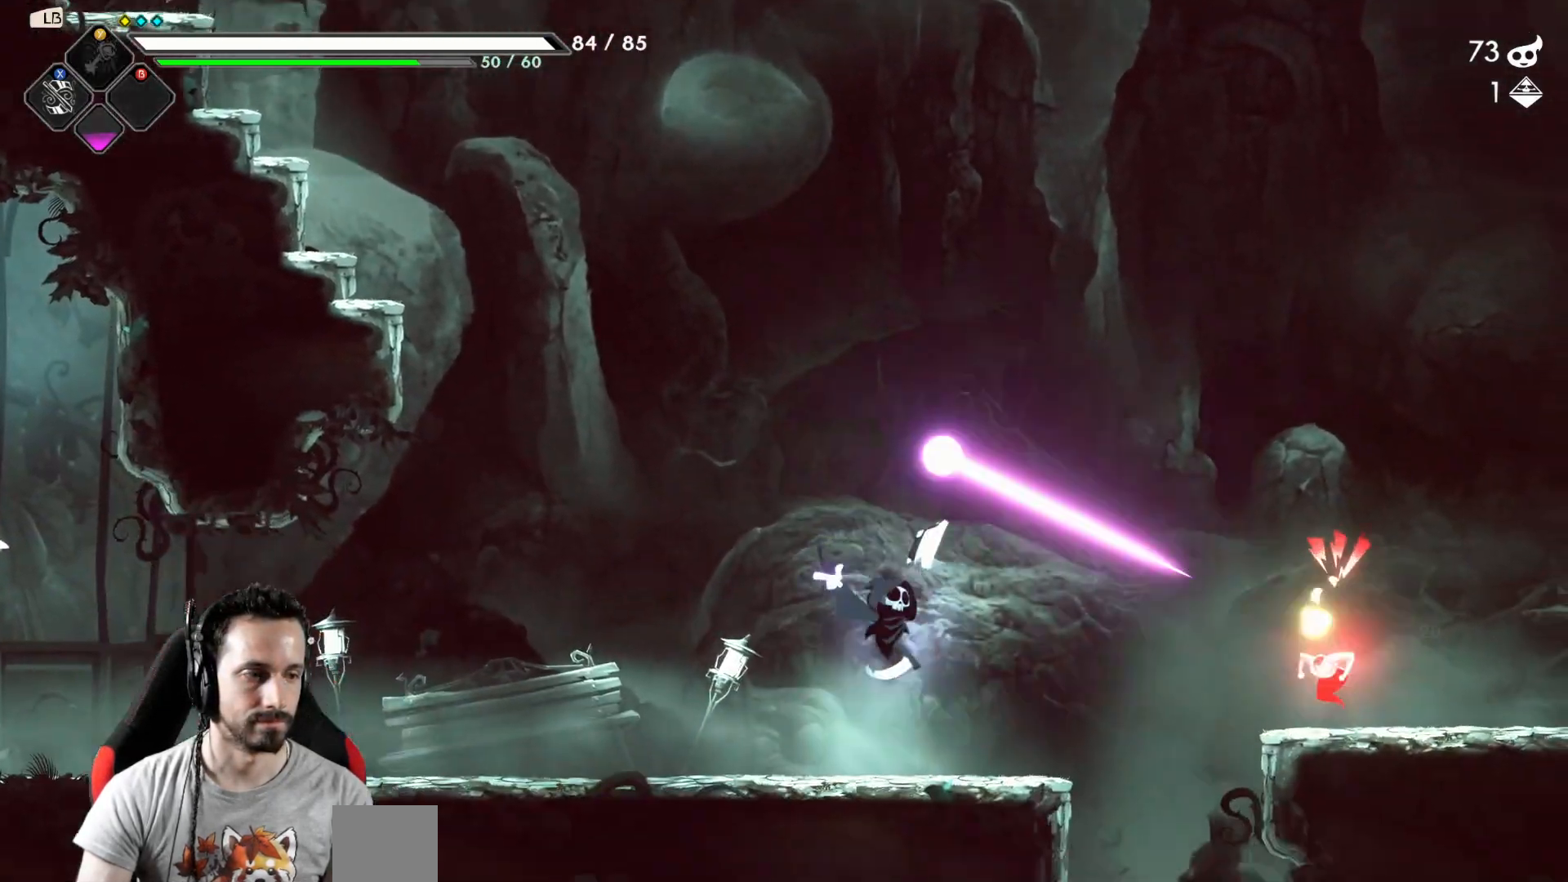
Gameplay with a controller (Xbox layout); each line is a JSON object with the inputs held at the frame after it. "events" lists button and stick changes between this image and that frame as [ms after this image, input, new state], when the widget could be followed in between.
{"buttons": [], "left_stick": "right", "right_stick": "center", "events": [[100, "Y", "down"], [150, "Y", "up"], [217, "Y", "down"], [317, "Y", "up"], [383, "Y", "down"], [467, "Y", "up"]]}
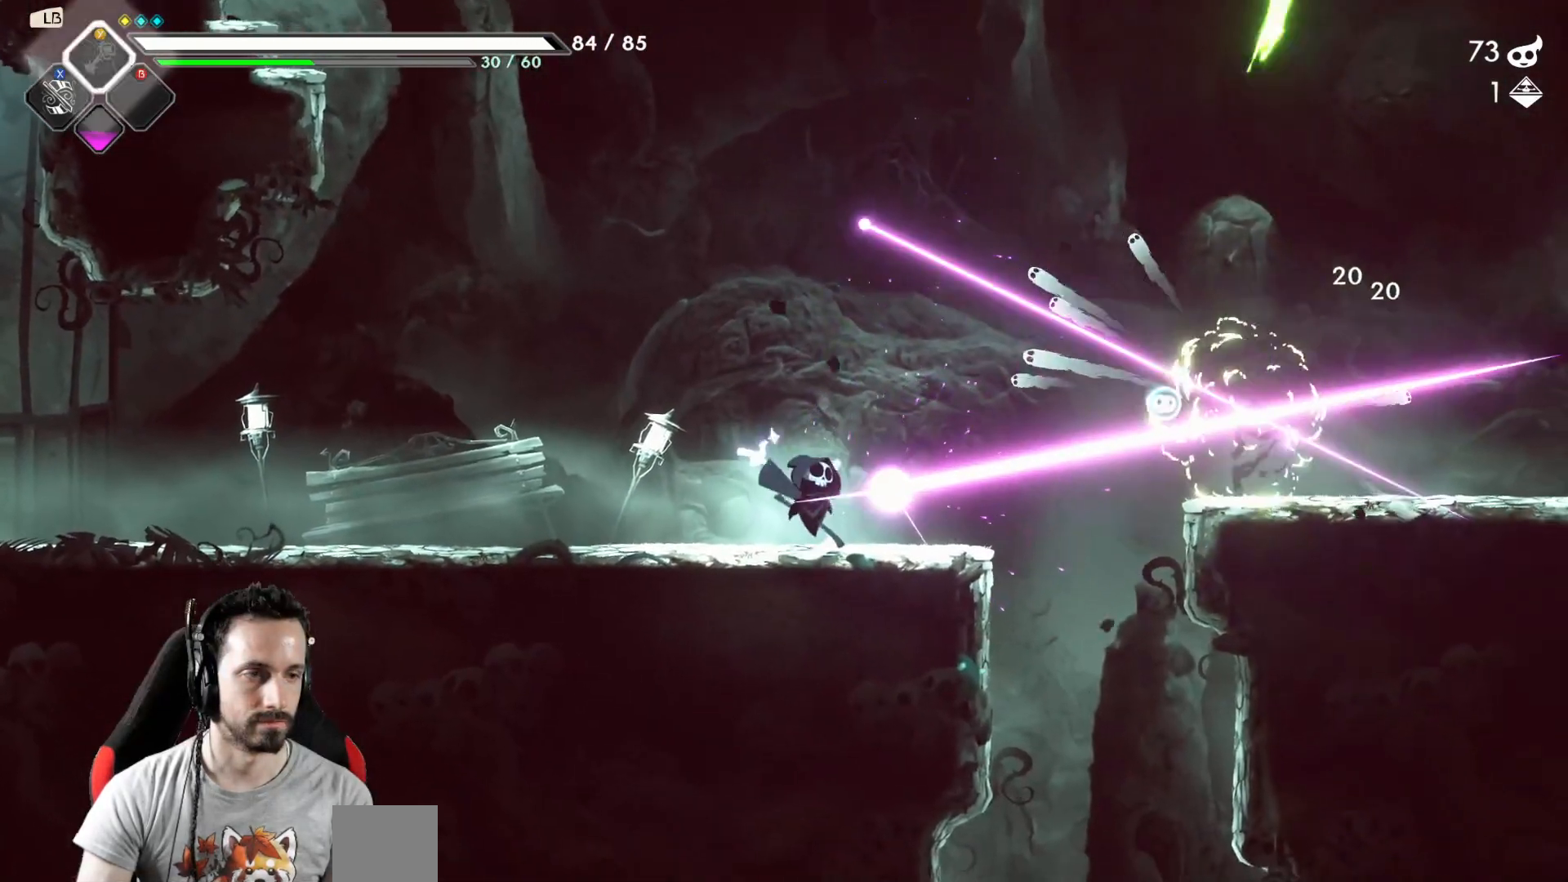
{"buttons": [], "left_stick": "right", "right_stick": "center", "events": []}
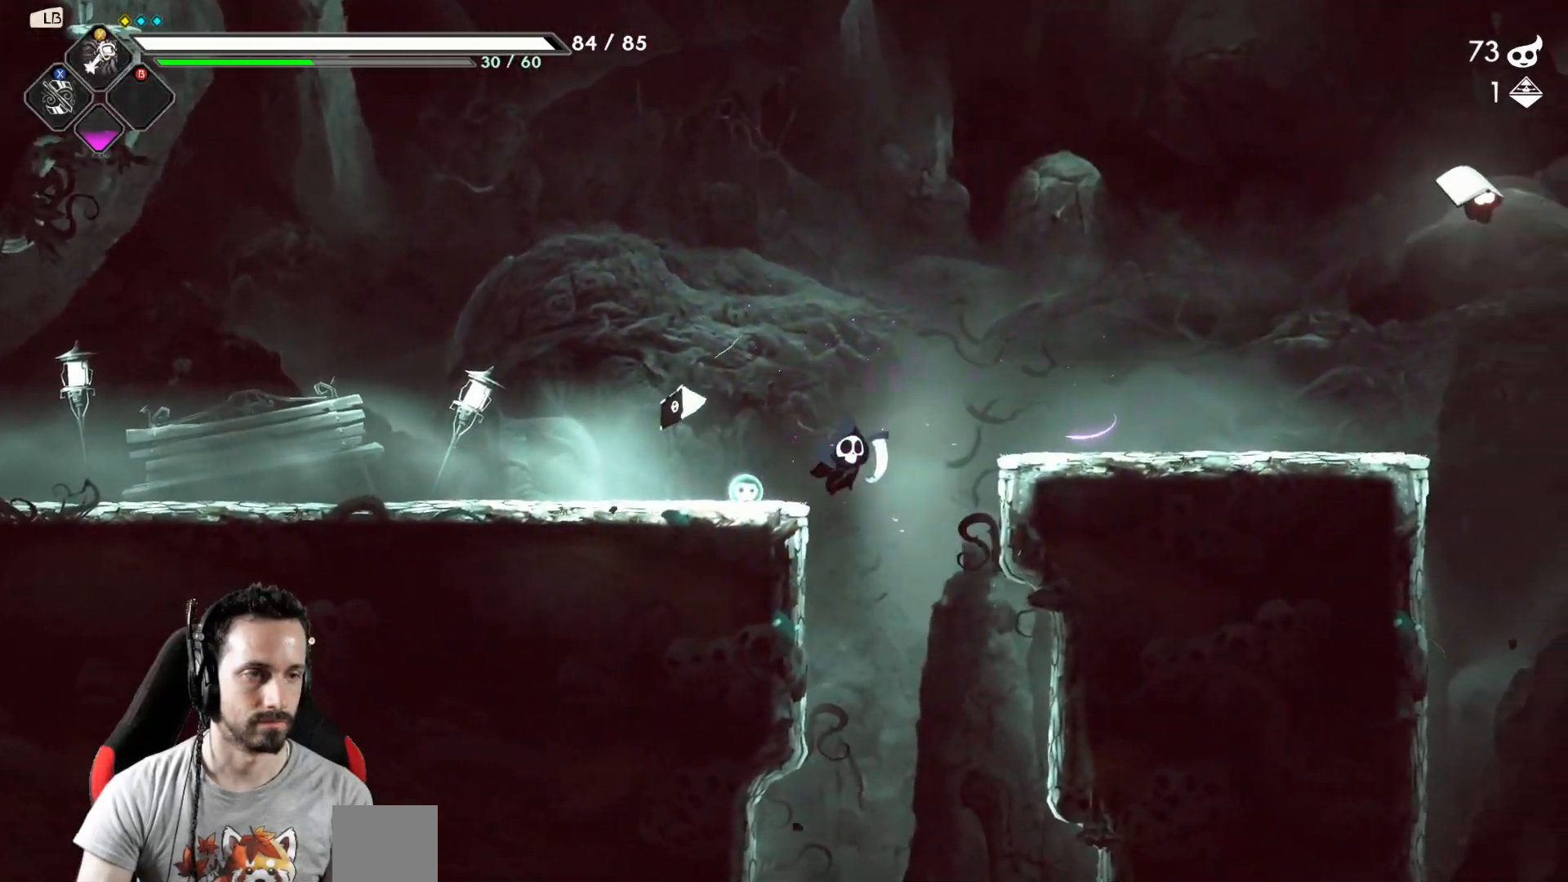
{"buttons": [], "left_stick": "left", "right_stick": "center", "events": [[200, "left_stick", "left"]]}
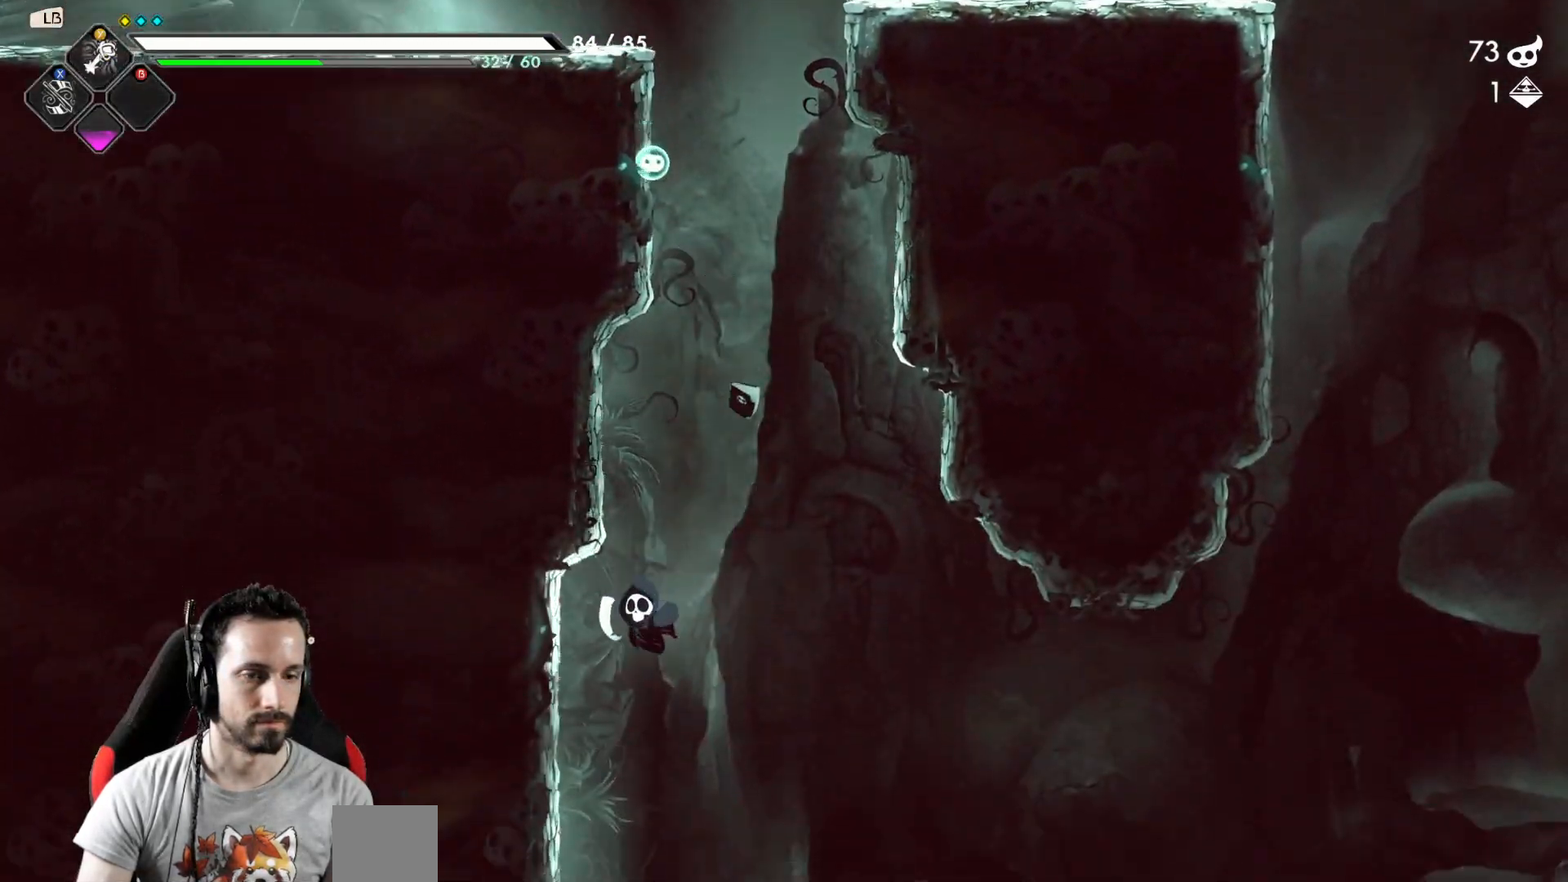
{"buttons": [], "left_stick": "left", "right_stick": "center", "events": []}
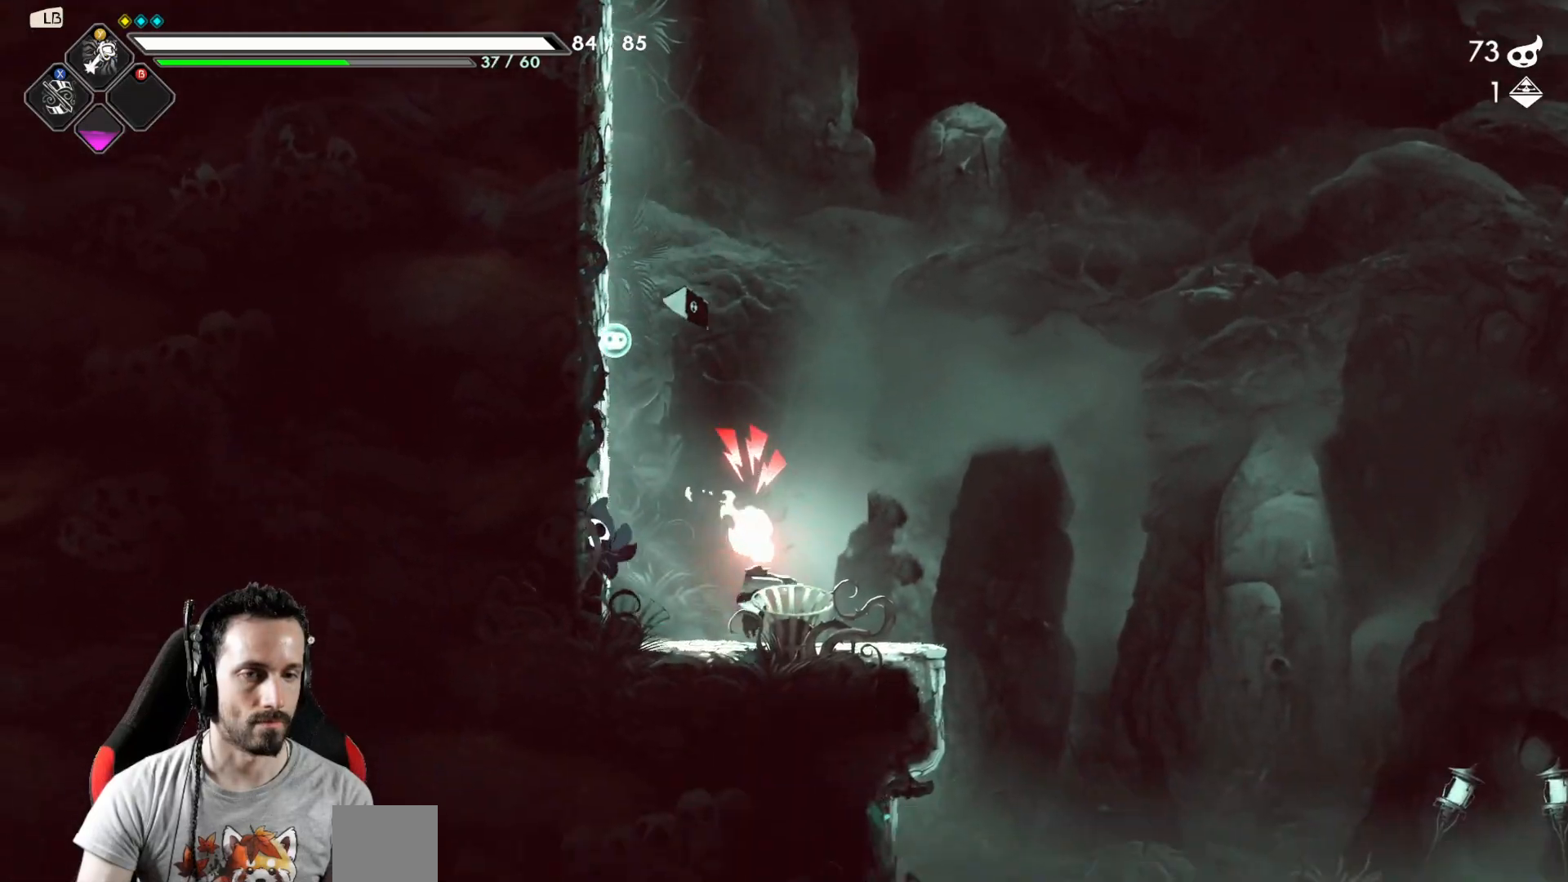
{"buttons": ["X"], "left_stick": "right", "right_stick": "center", "events": [[200, "left_stick", "right"], [283, "X", "down"], [400, "X", "up"], [450, "X", "down"]]}
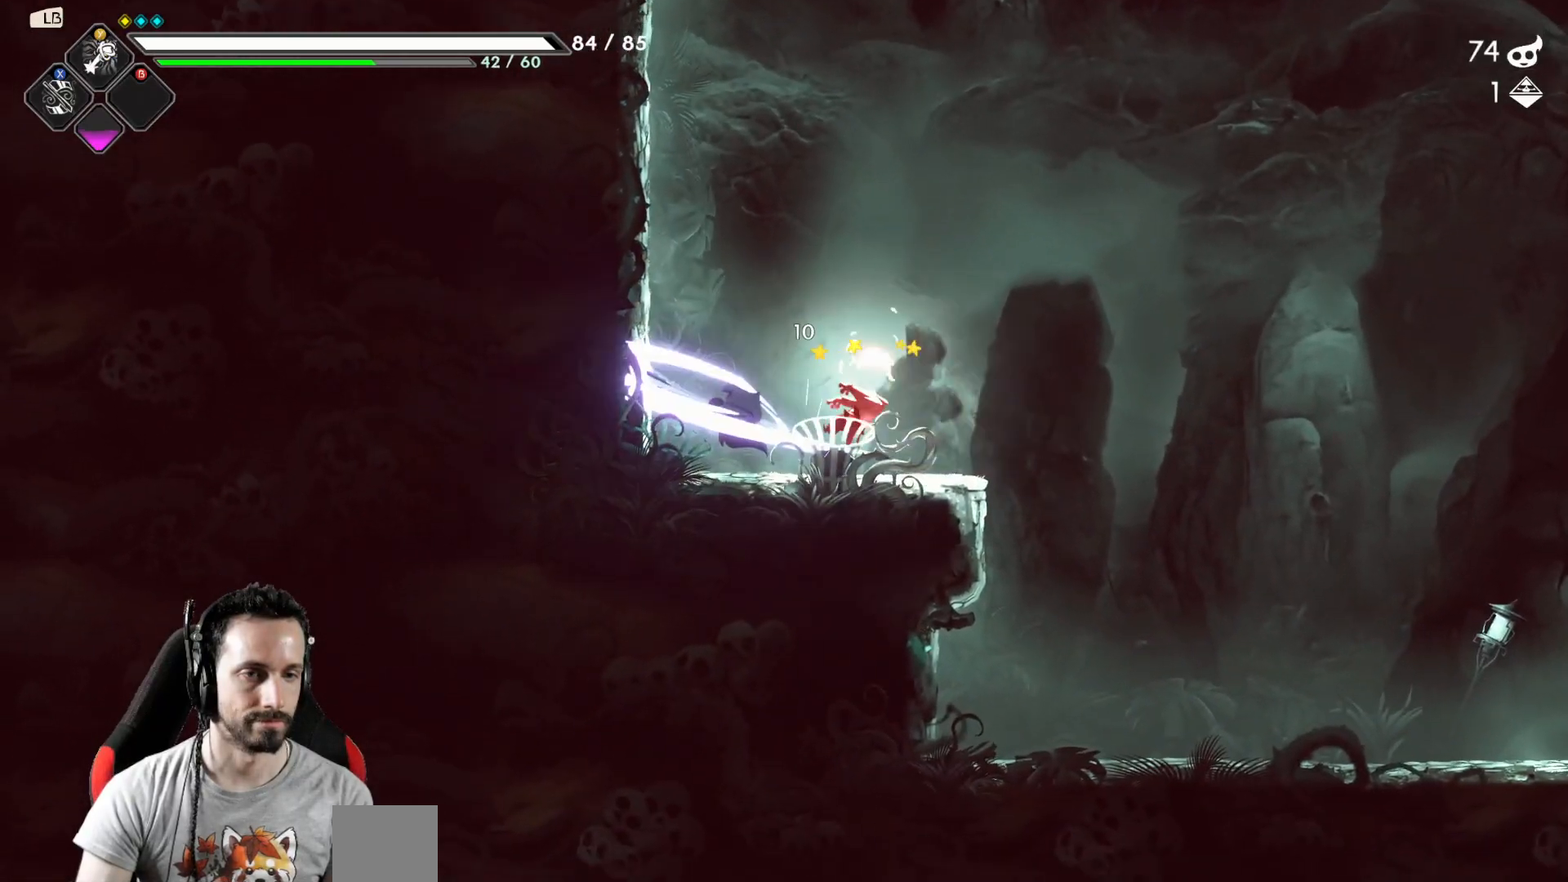
{"buttons": [], "left_stick": "right", "right_stick": "center", "events": [[17, "X", "up"], [83, "X", "down"], [167, "X", "up"], [233, "X", "down"], [317, "X", "up"]]}
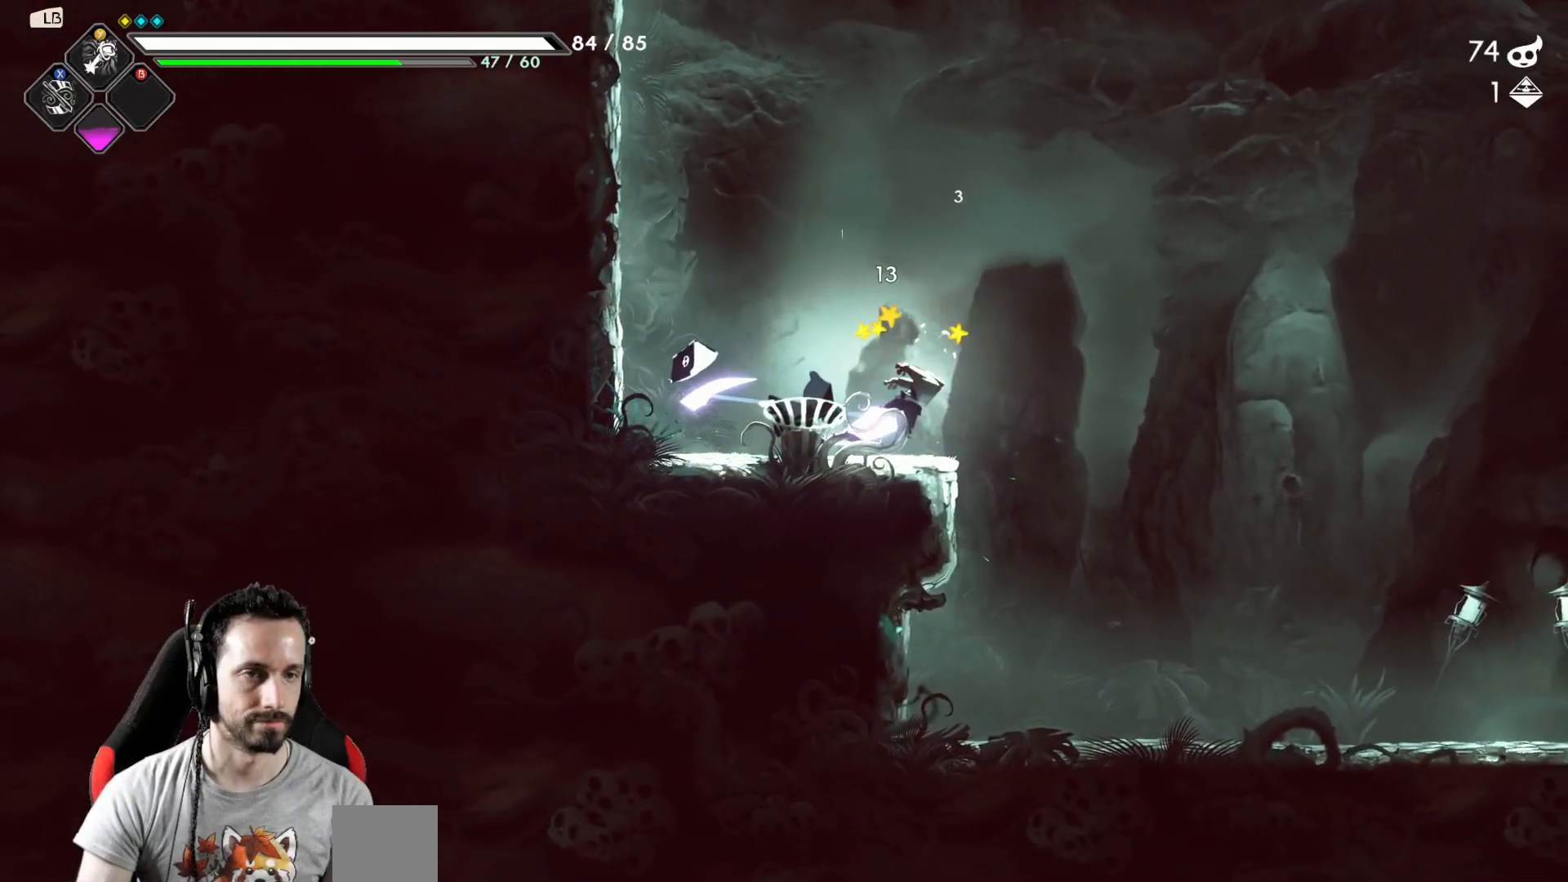
{"buttons": [], "left_stick": "right", "right_stick": "center", "events": []}
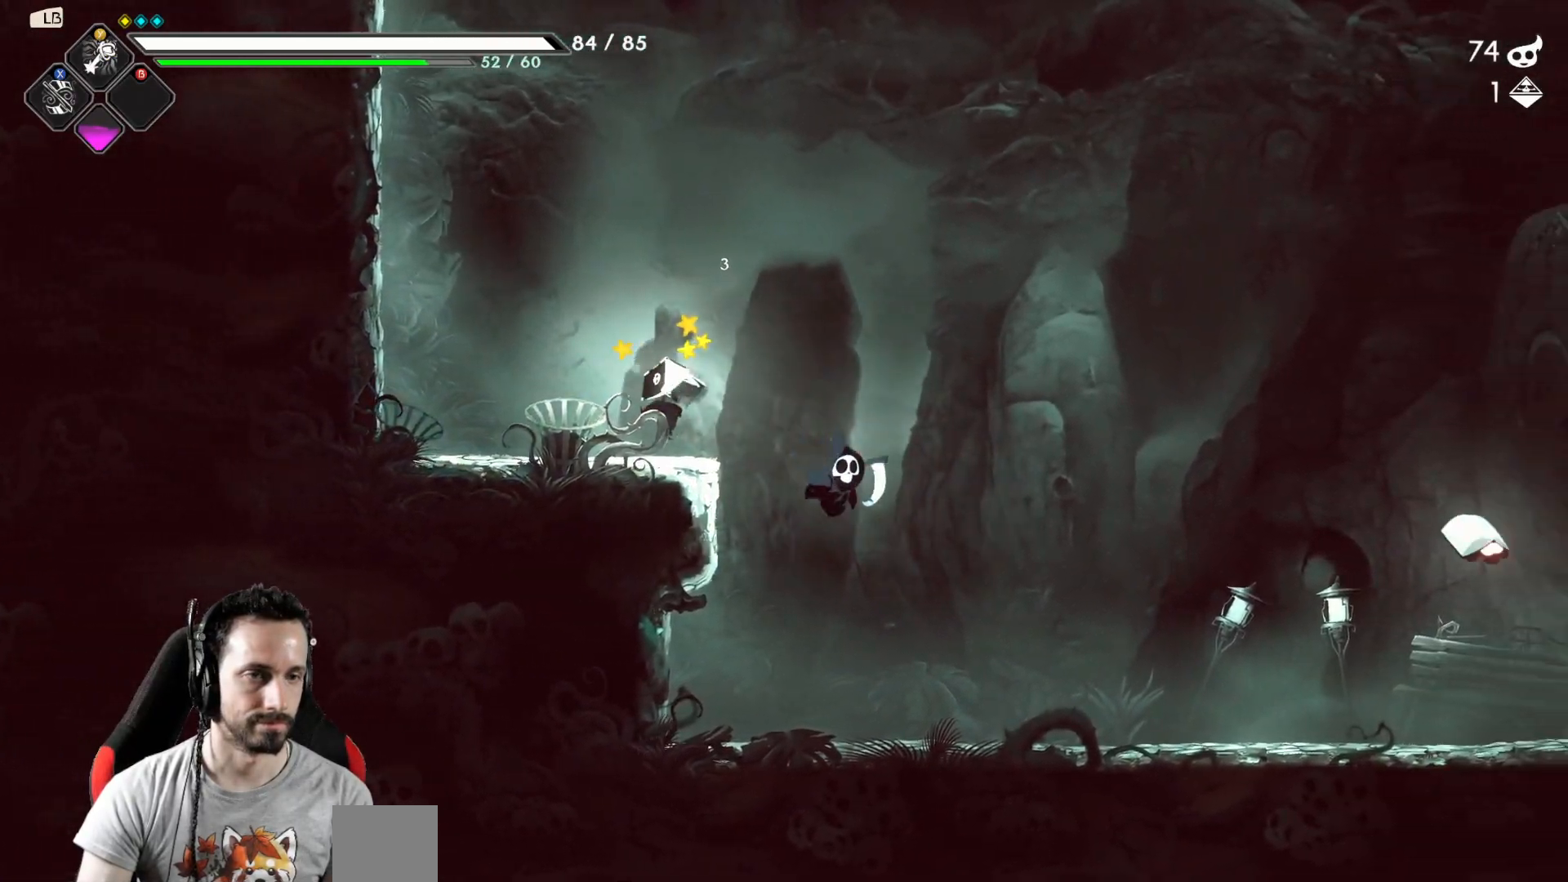
{"buttons": [], "left_stick": "up-left", "right_stick": "center", "events": [[67, "left_stick", "left"], [117, "X", "down"], [217, "X", "up"], [233, "left_stick", "center"], [400, "left_stick", "left"], [483, "left_stick", "up-left"]]}
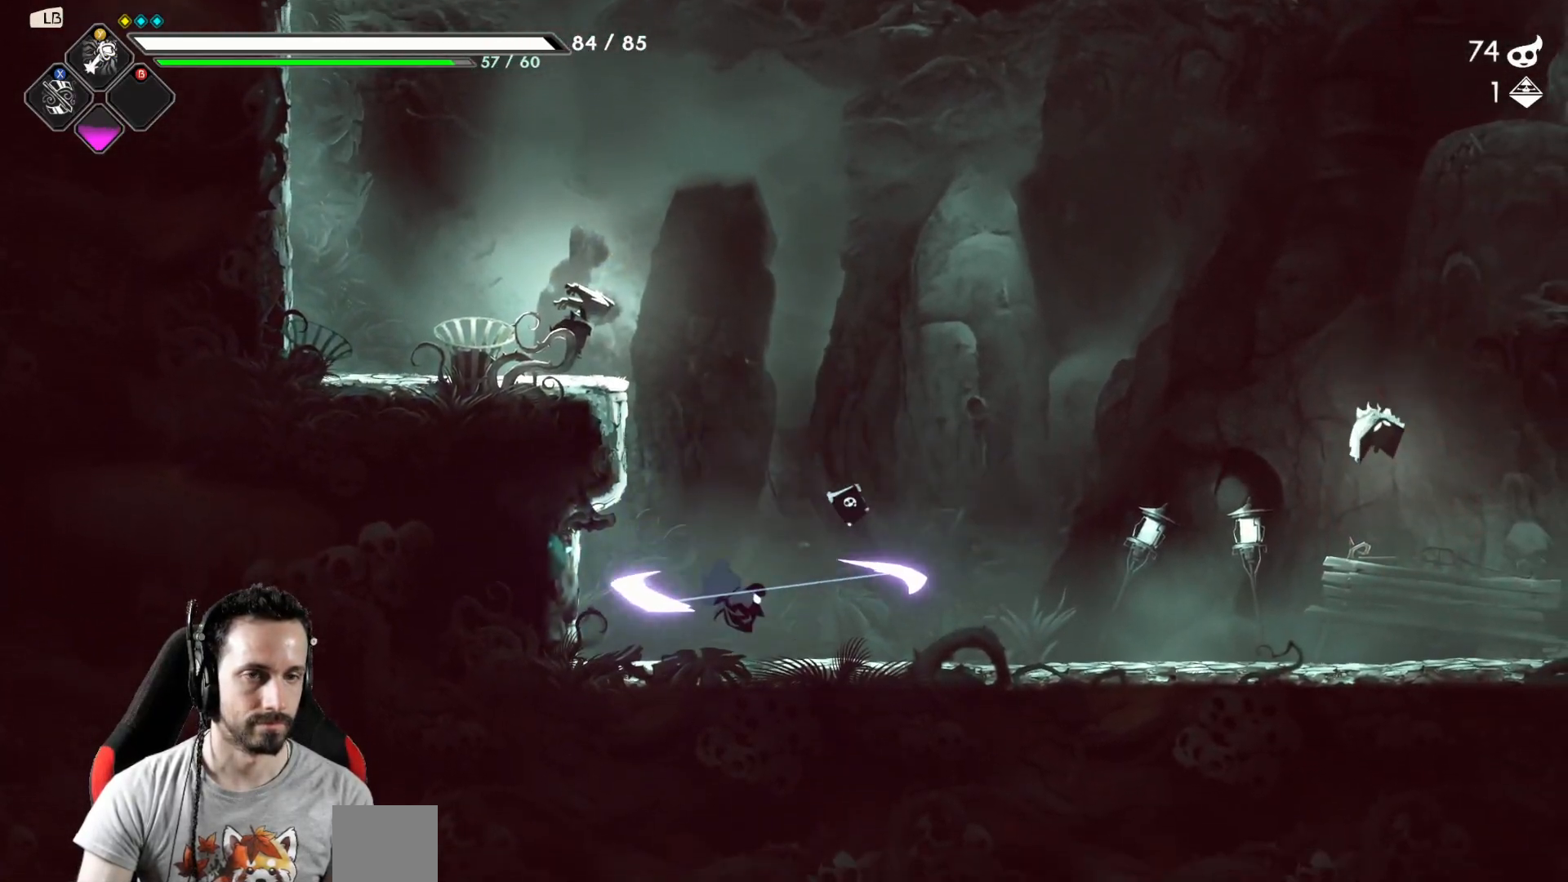
{"buttons": [], "left_stick": "center", "right_stick": "center", "events": [[150, "left_stick", "up"], [167, "A", "down"], [200, "X", "down"], [233, "A", "up"], [317, "X", "up"], [367, "left_stick", "center"]]}
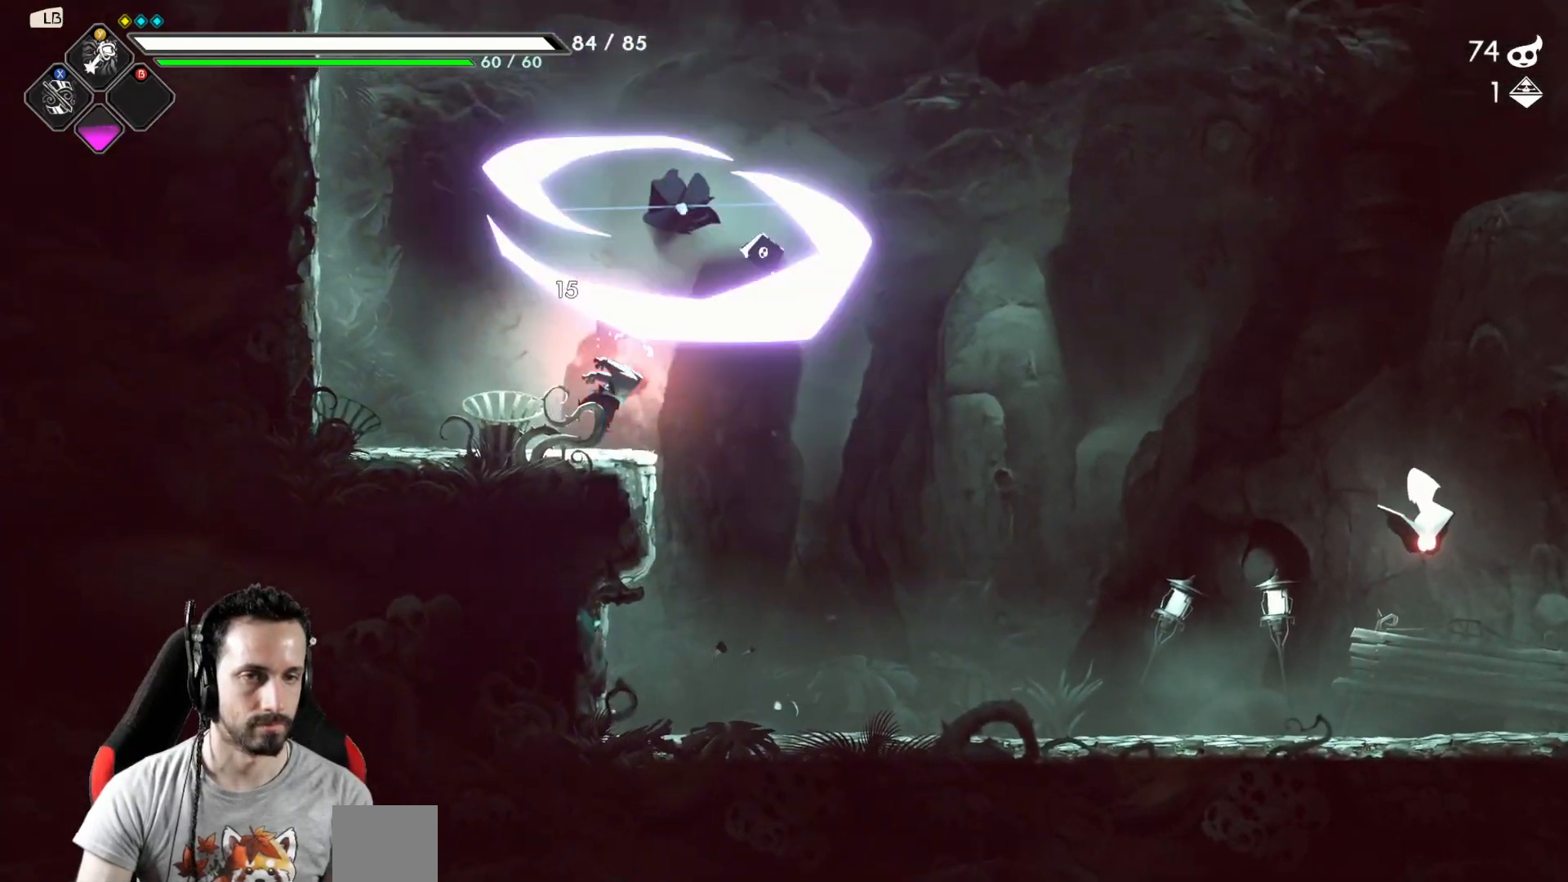
{"buttons": ["Y"], "left_stick": "right", "right_stick": "center", "events": [[83, "left_stick", "right"], [483, "Y", "down"]]}
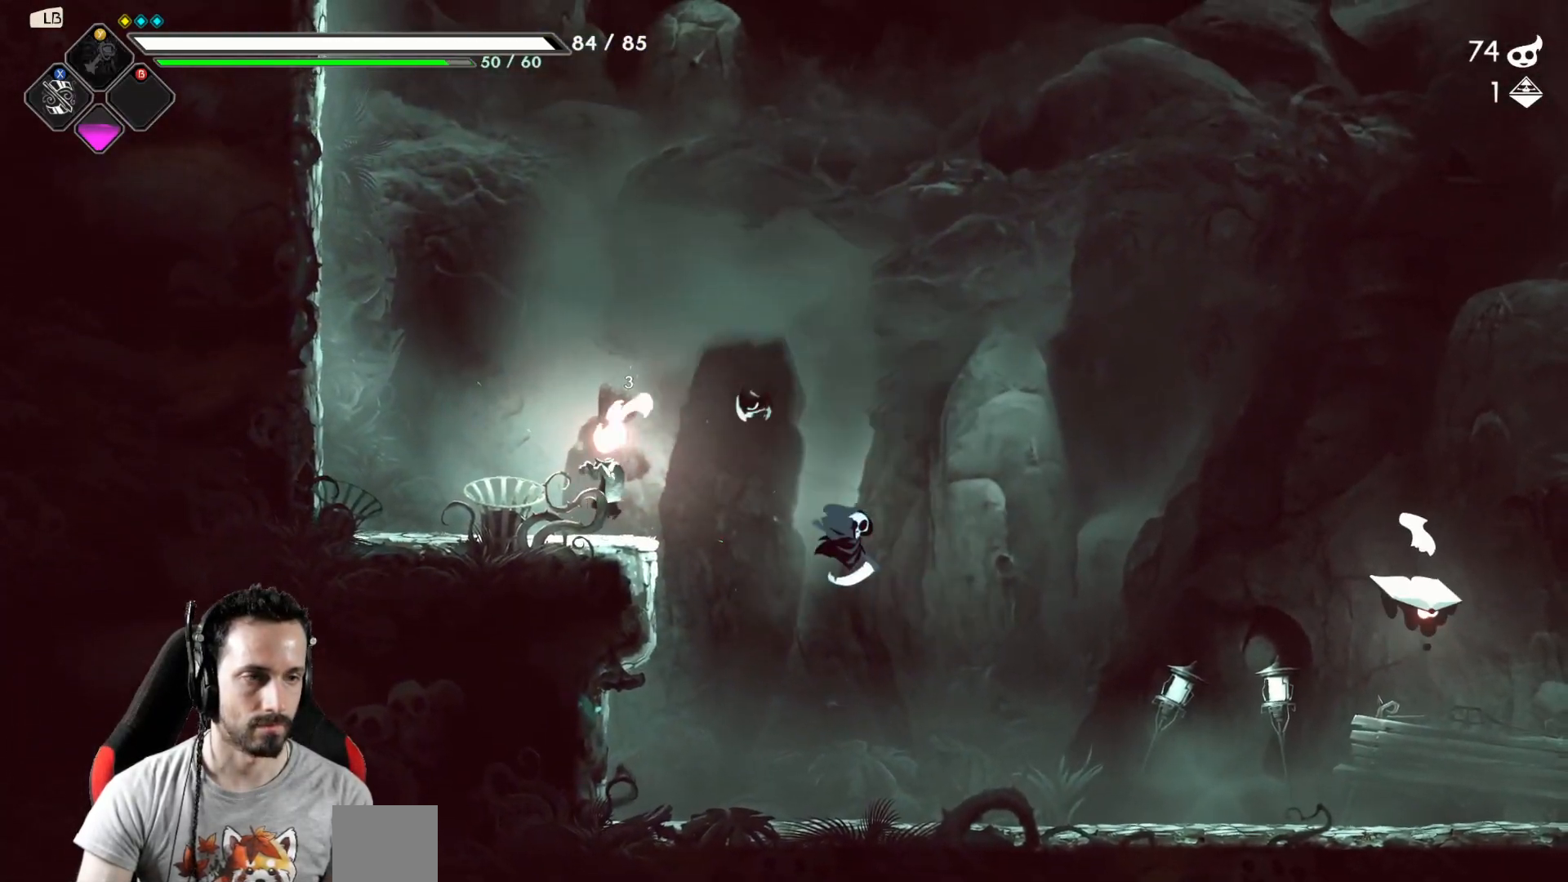
{"buttons": [], "left_stick": "left", "right_stick": "center", "events": [[67, "Y", "up"], [150, "left_stick", "center"], [283, "left_stick", "left"]]}
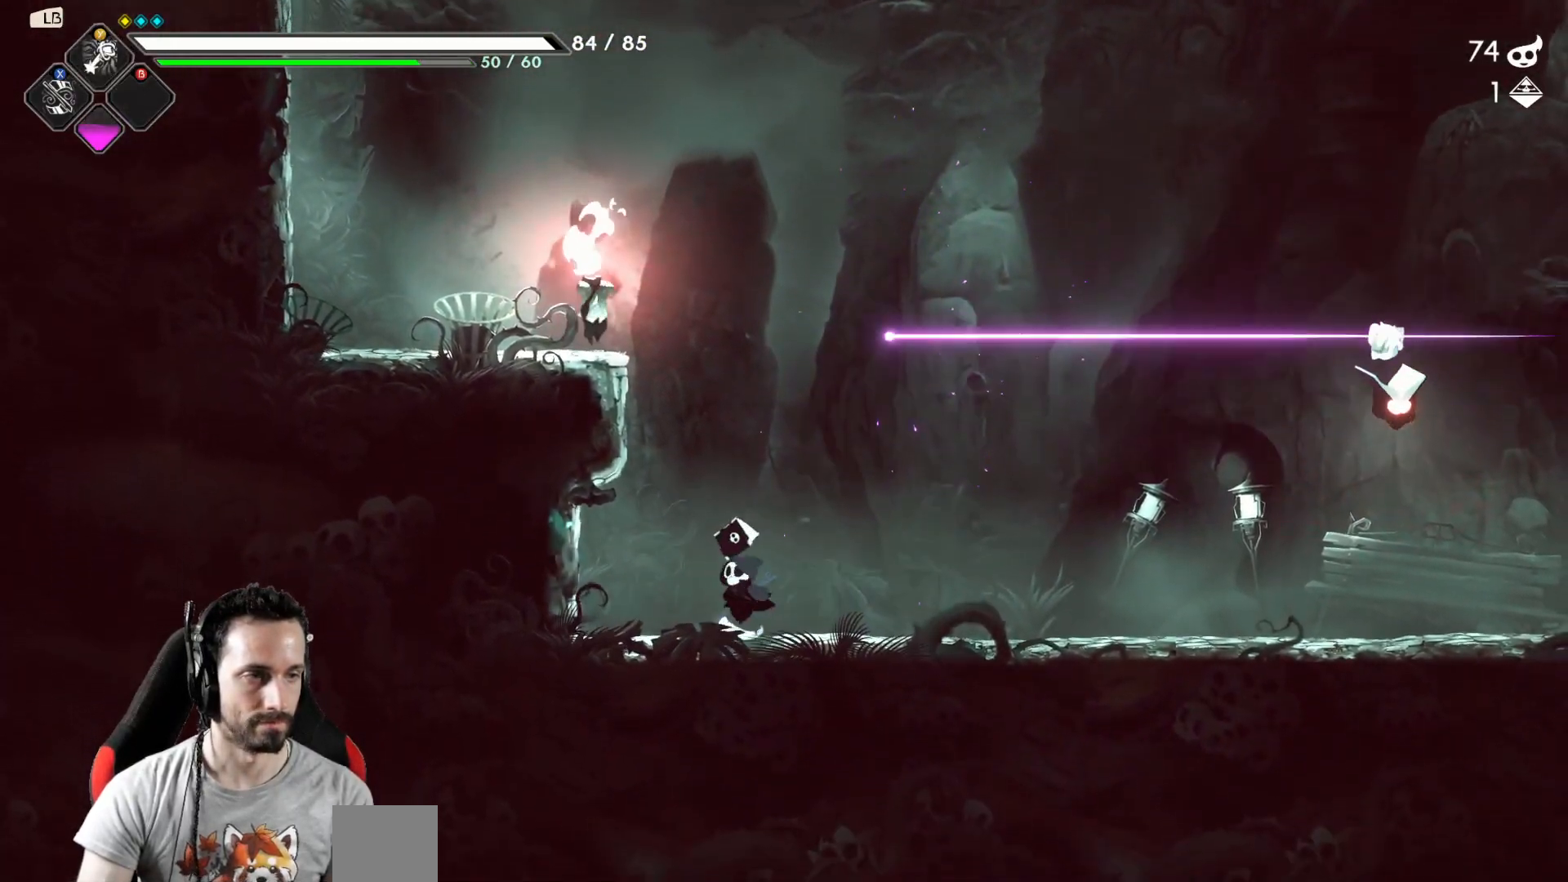
{"buttons": [], "left_stick": "center", "right_stick": "center", "events": [[33, "left_stick", "right"], [100, "A", "down"], [167, "A", "up"], [233, "Y", "down"], [233, "left_stick", "center"], [333, "Y", "up"]]}
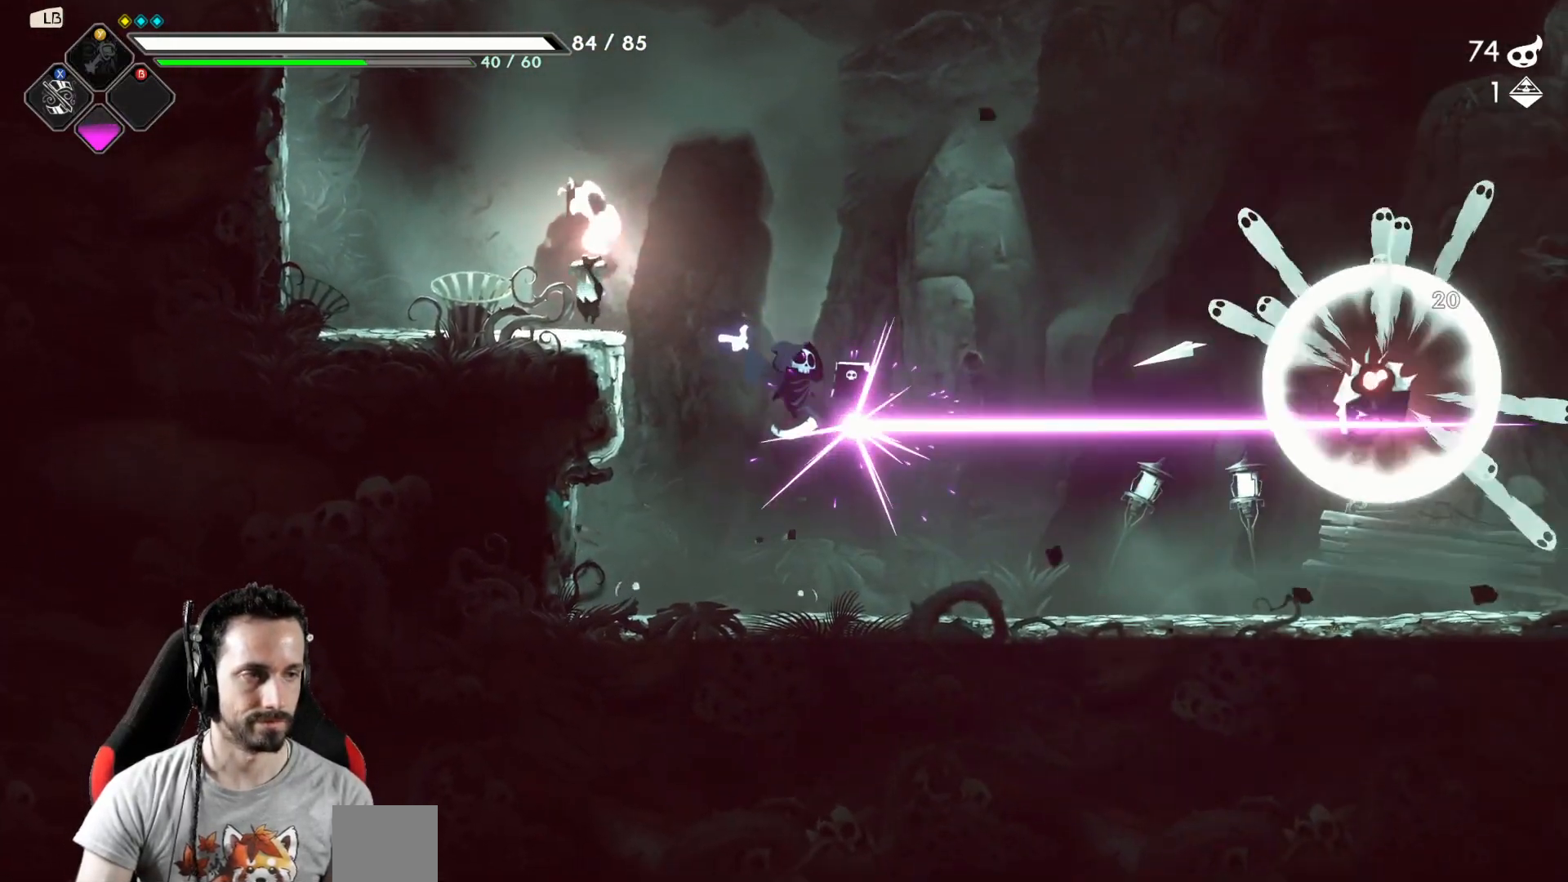
{"buttons": ["A", "X"], "left_stick": "up", "right_stick": "center", "events": [[83, "left_stick", "left"], [333, "A", "down"], [333, "left_stick", "up"], [400, "X", "down"]]}
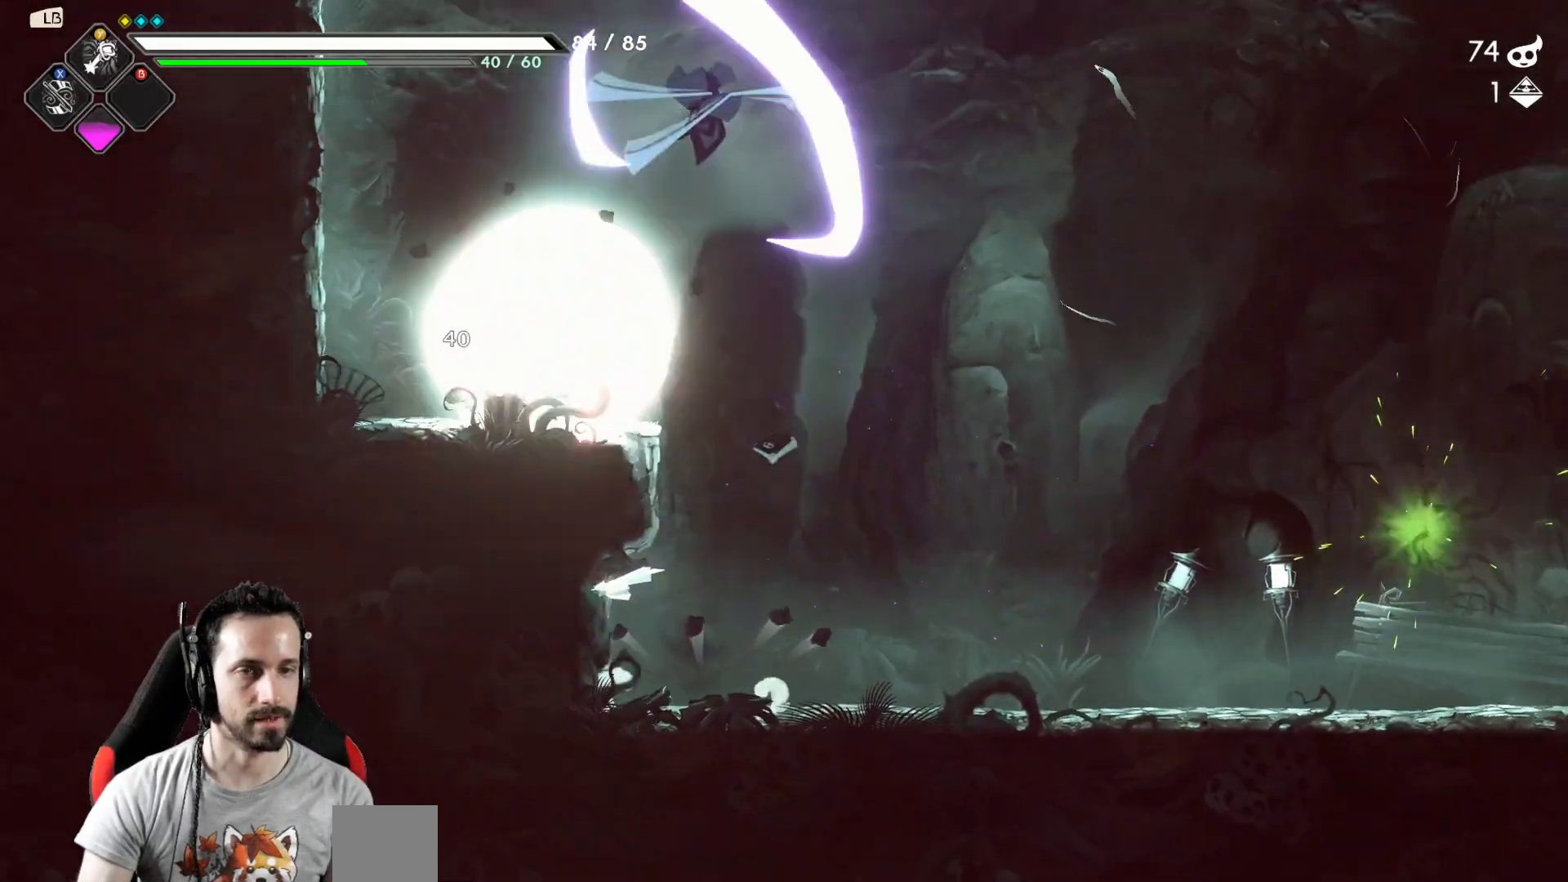
{"buttons": [], "left_stick": "center", "right_stick": "center", "events": [[17, "A", "up"], [67, "X", "up"], [150, "left_stick", "center"]]}
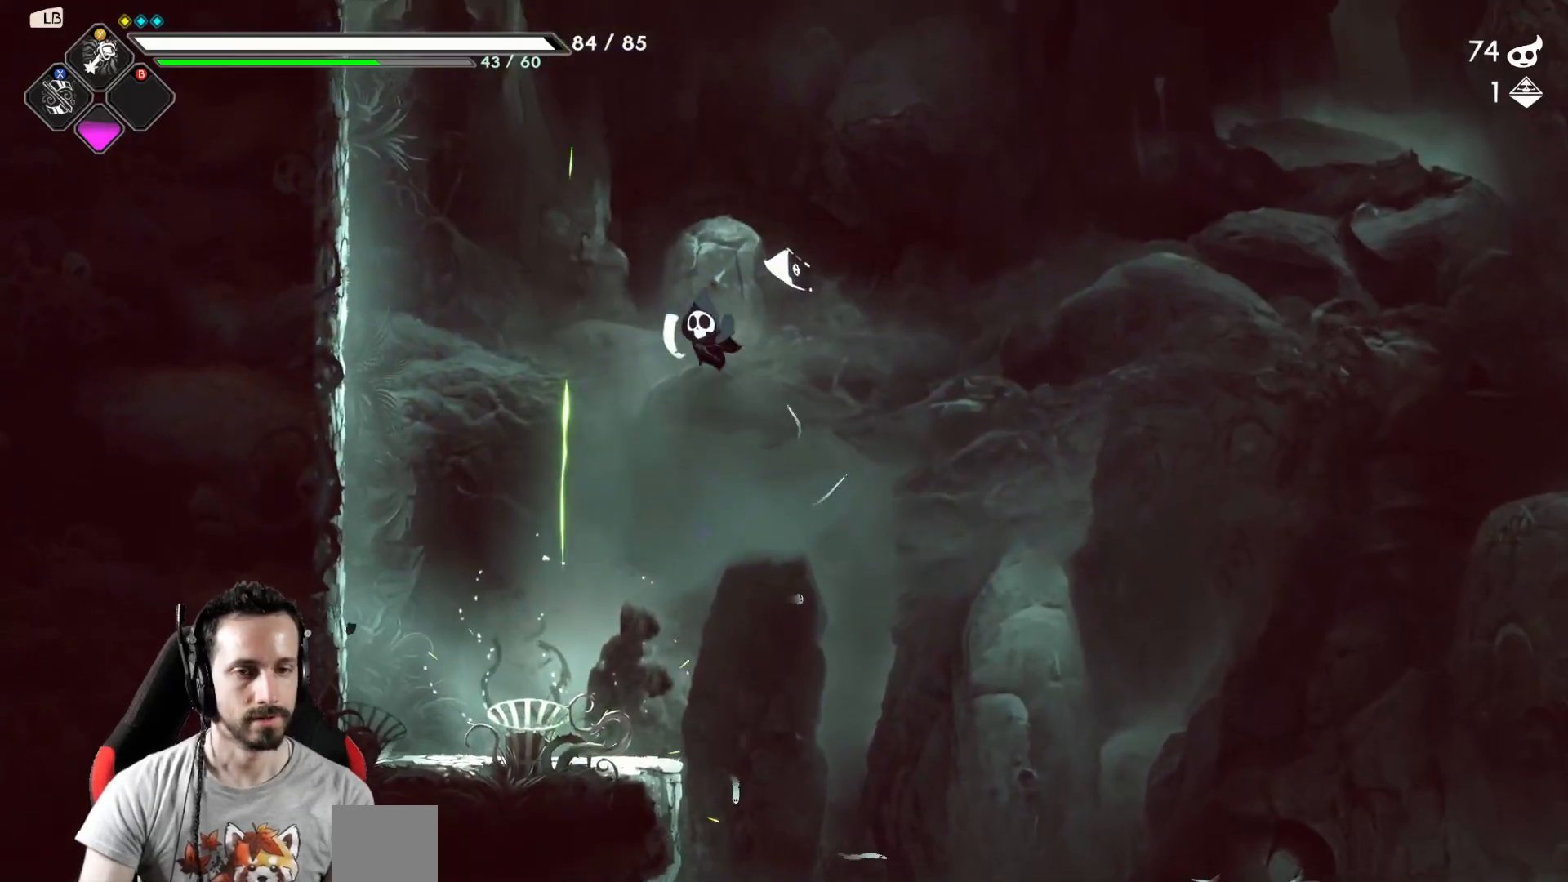
{"buttons": [], "left_stick": "left", "right_stick": "center", "events": [[367, "left_stick", "left"]]}
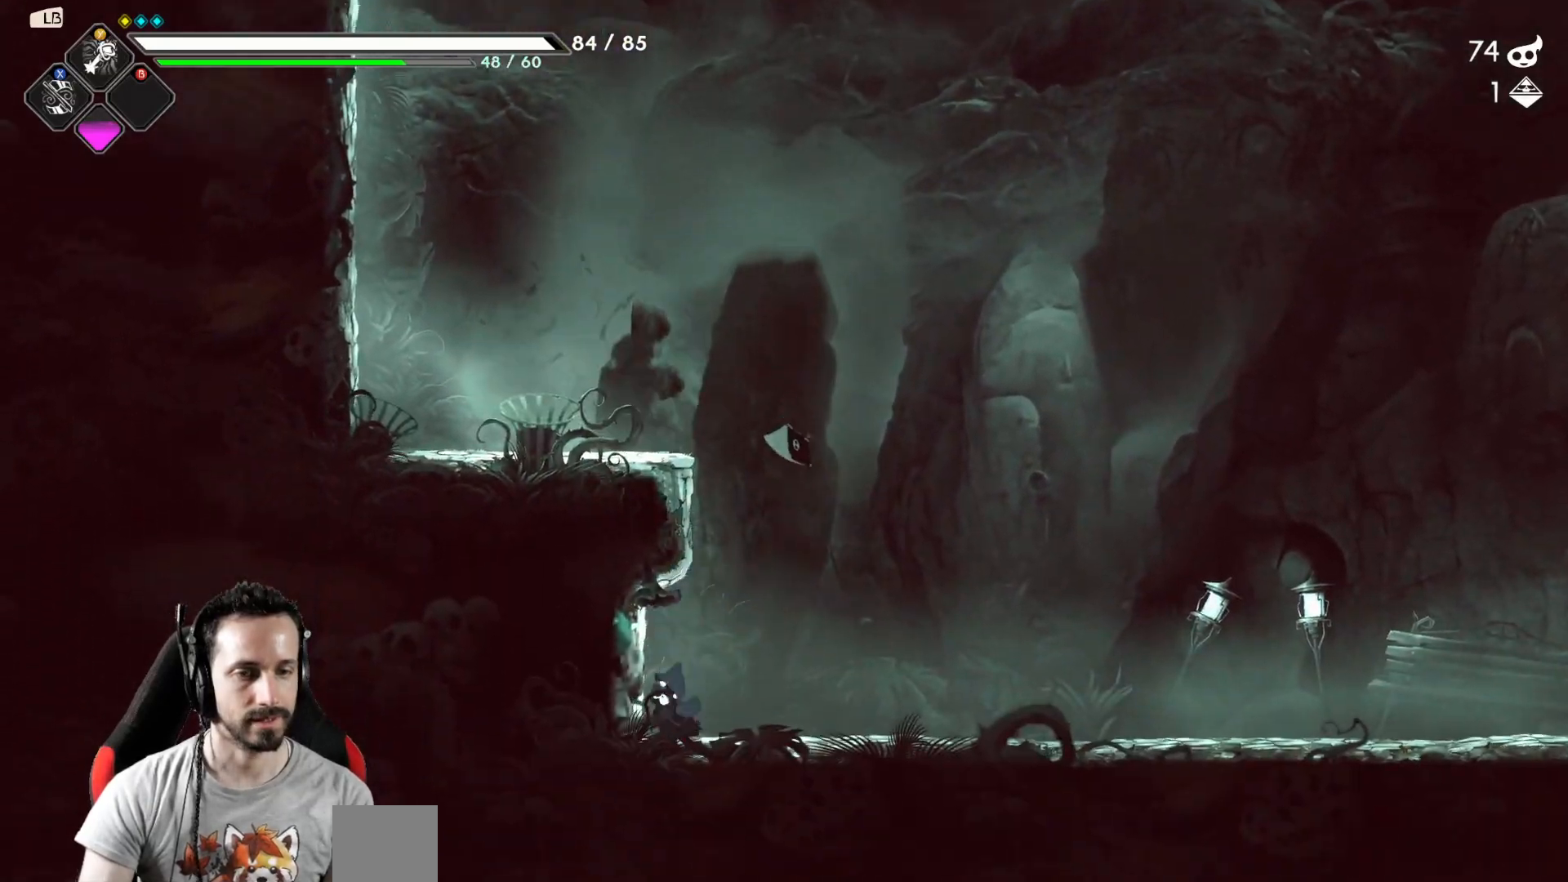
{"buttons": ["R2"], "left_stick": "right", "right_stick": "center", "events": [[233, "left_stick", "right"], [383, "R2", "down"]]}
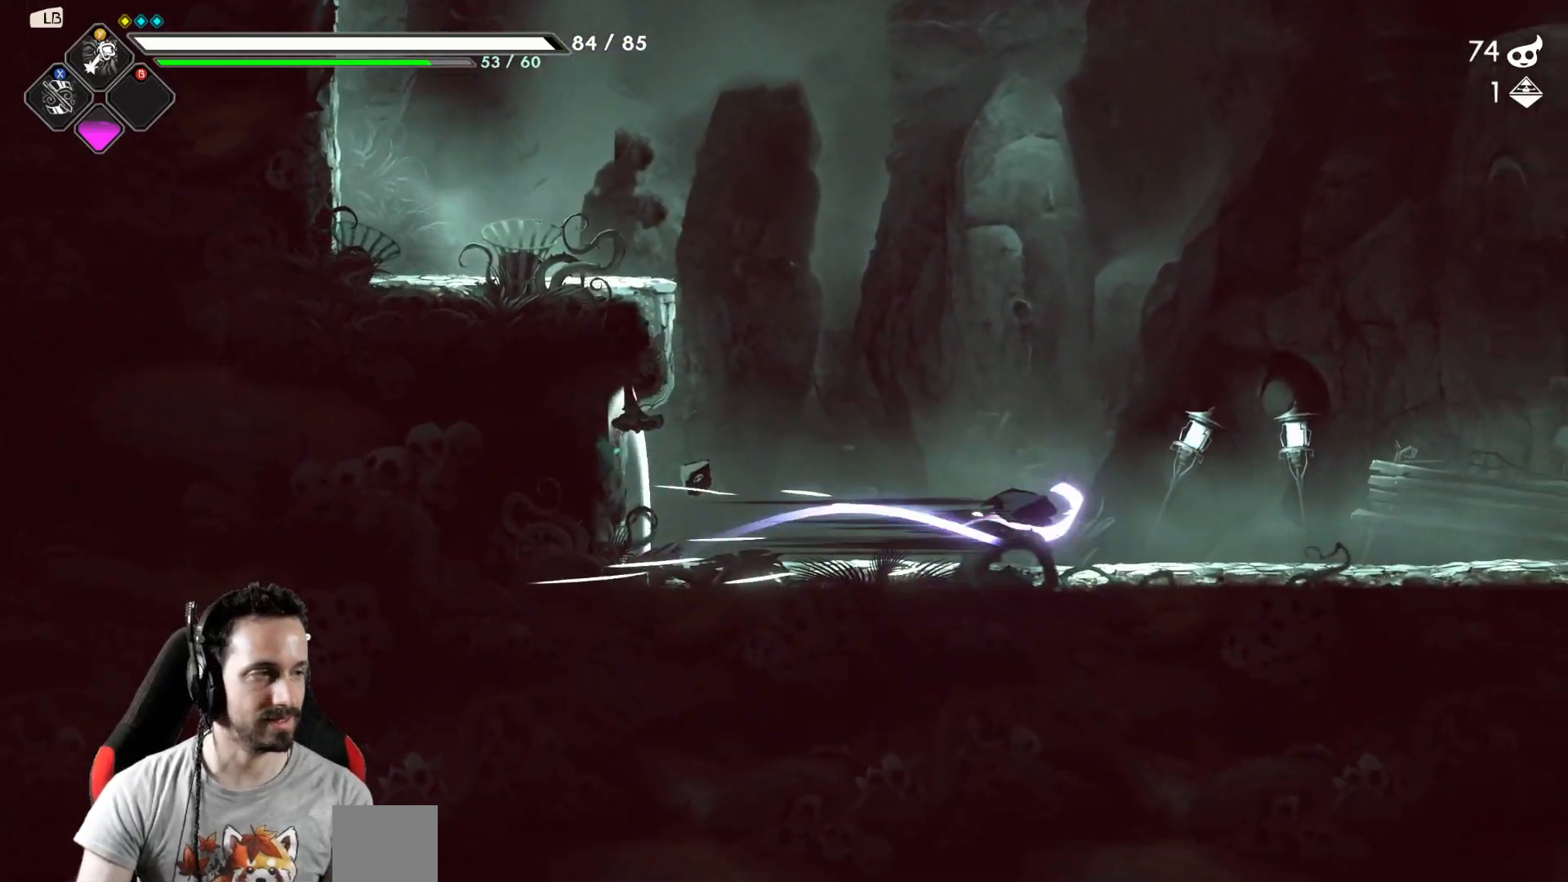
{"buttons": [], "left_stick": "right", "right_stick": "center", "events": [[83, "R2", "up"]]}
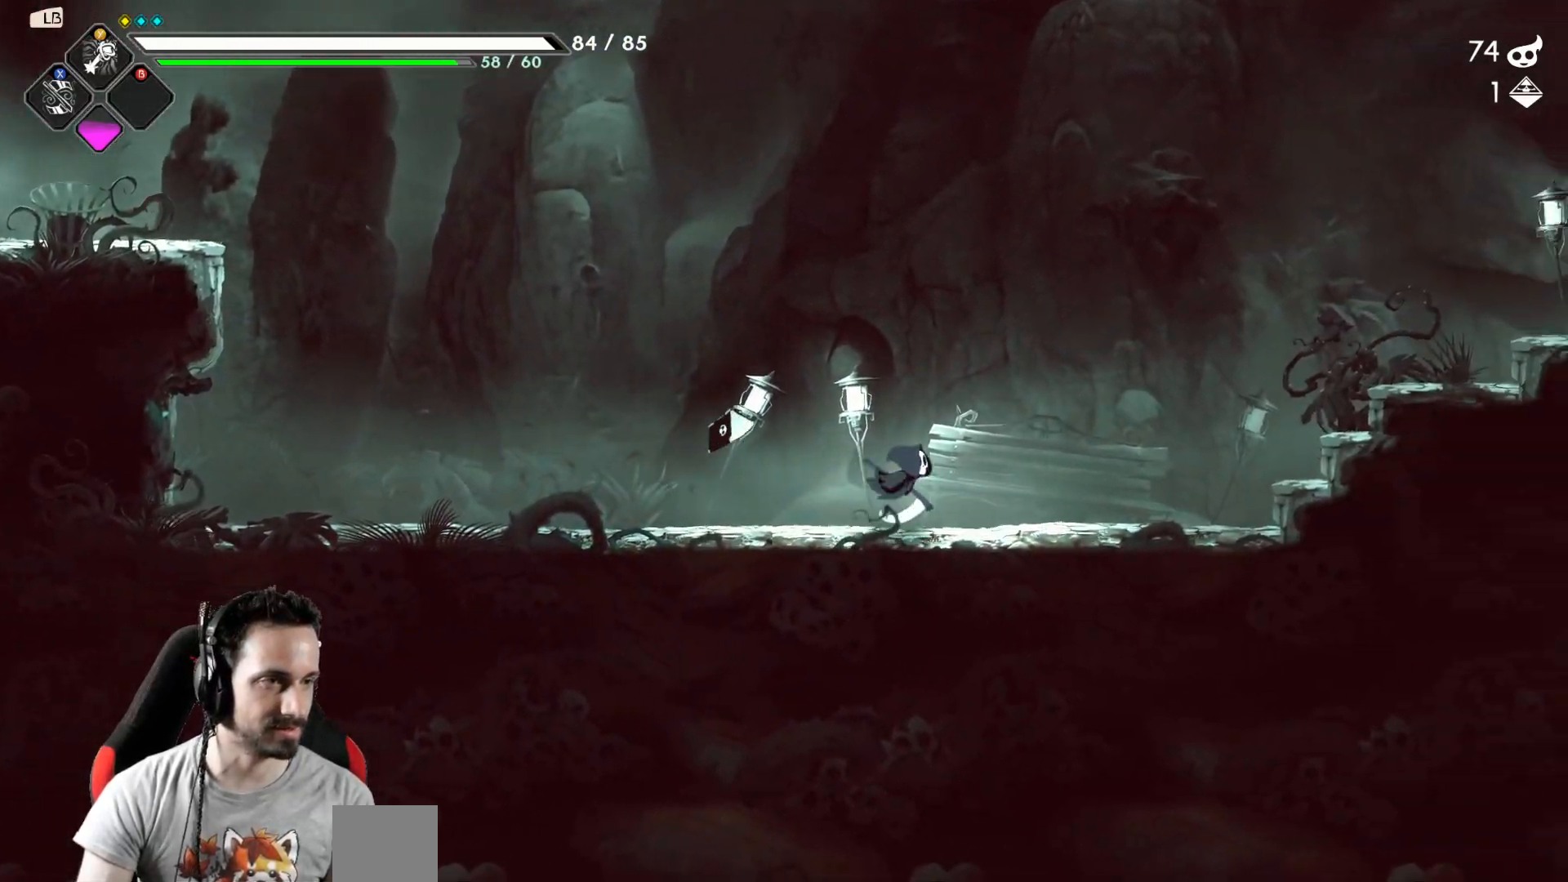
{"buttons": ["A"], "left_stick": "right", "right_stick": "center", "events": [[500, "A", "down"]]}
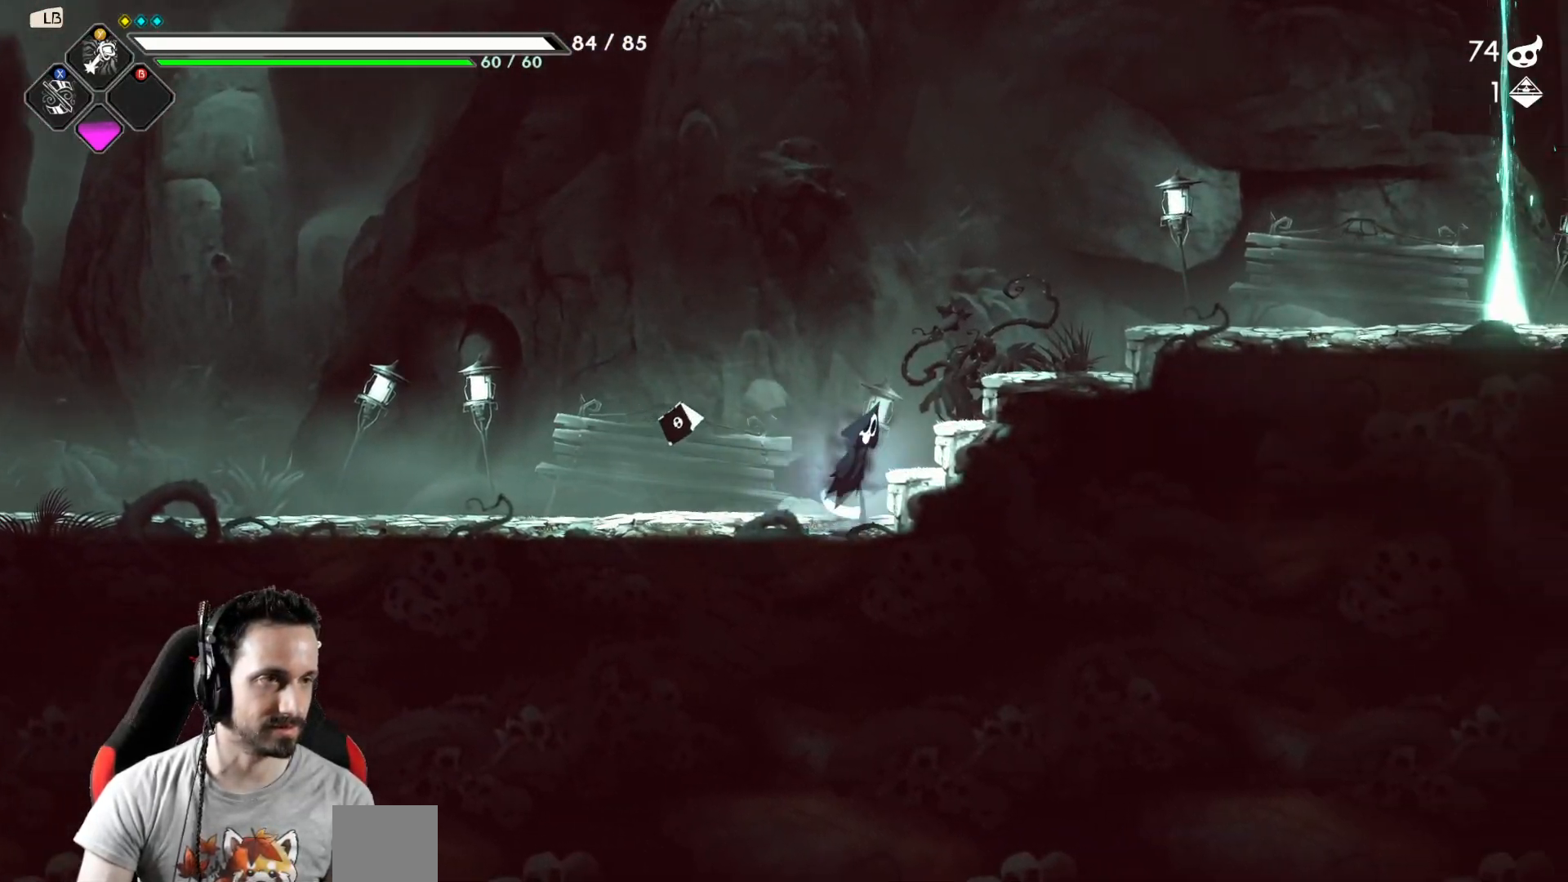
{"buttons": [], "left_stick": "right", "right_stick": "center", "events": [[317, "A", "up"]]}
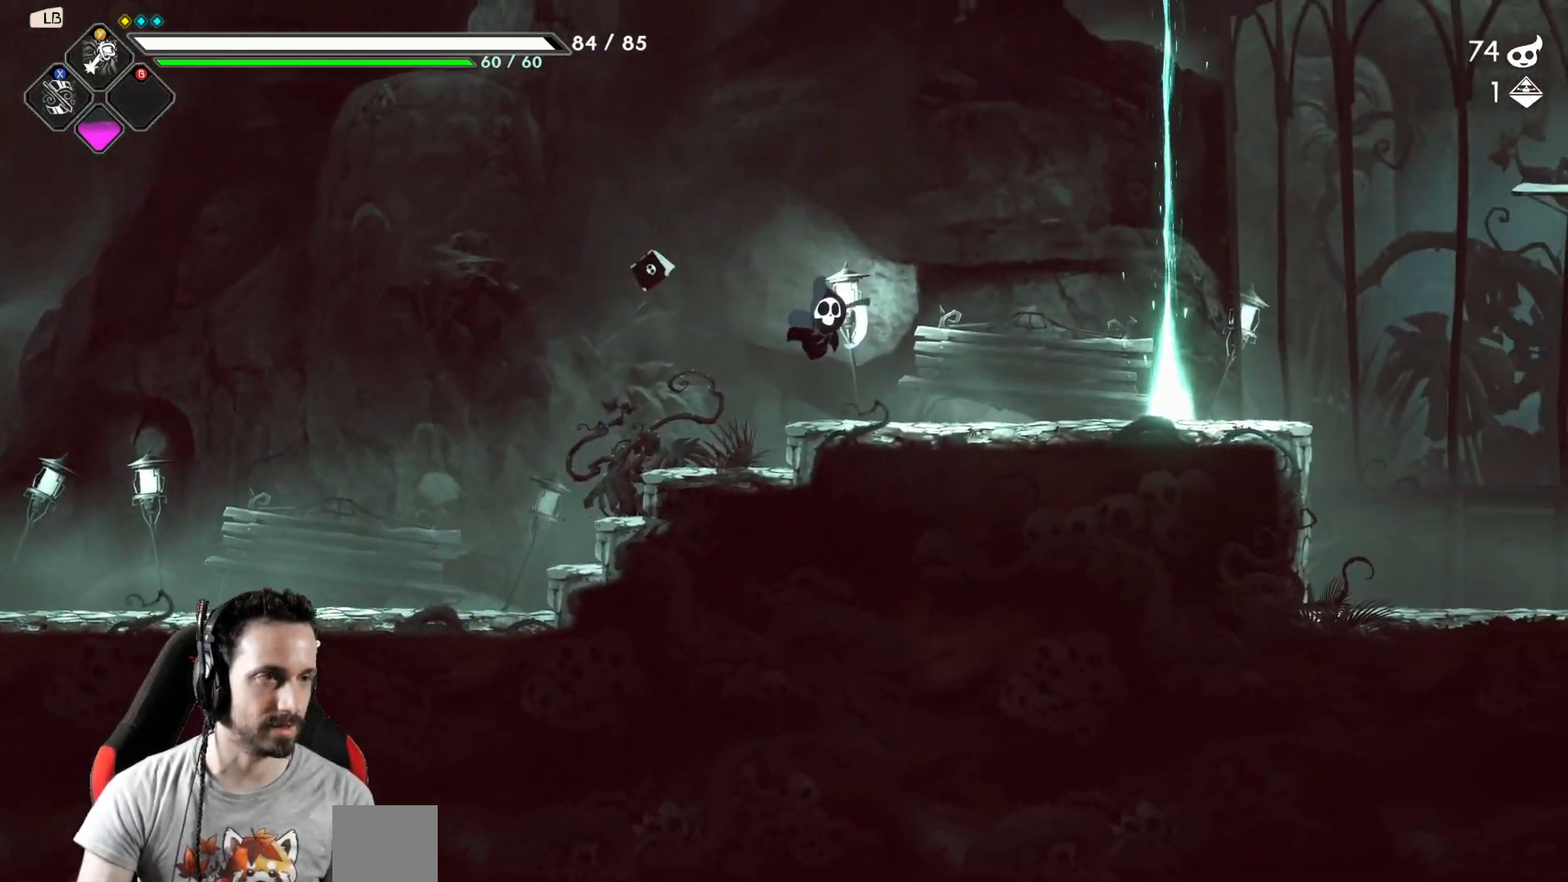
{"buttons": ["A"], "left_stick": "right", "right_stick": "center", "events": [[233, "A", "down"]]}
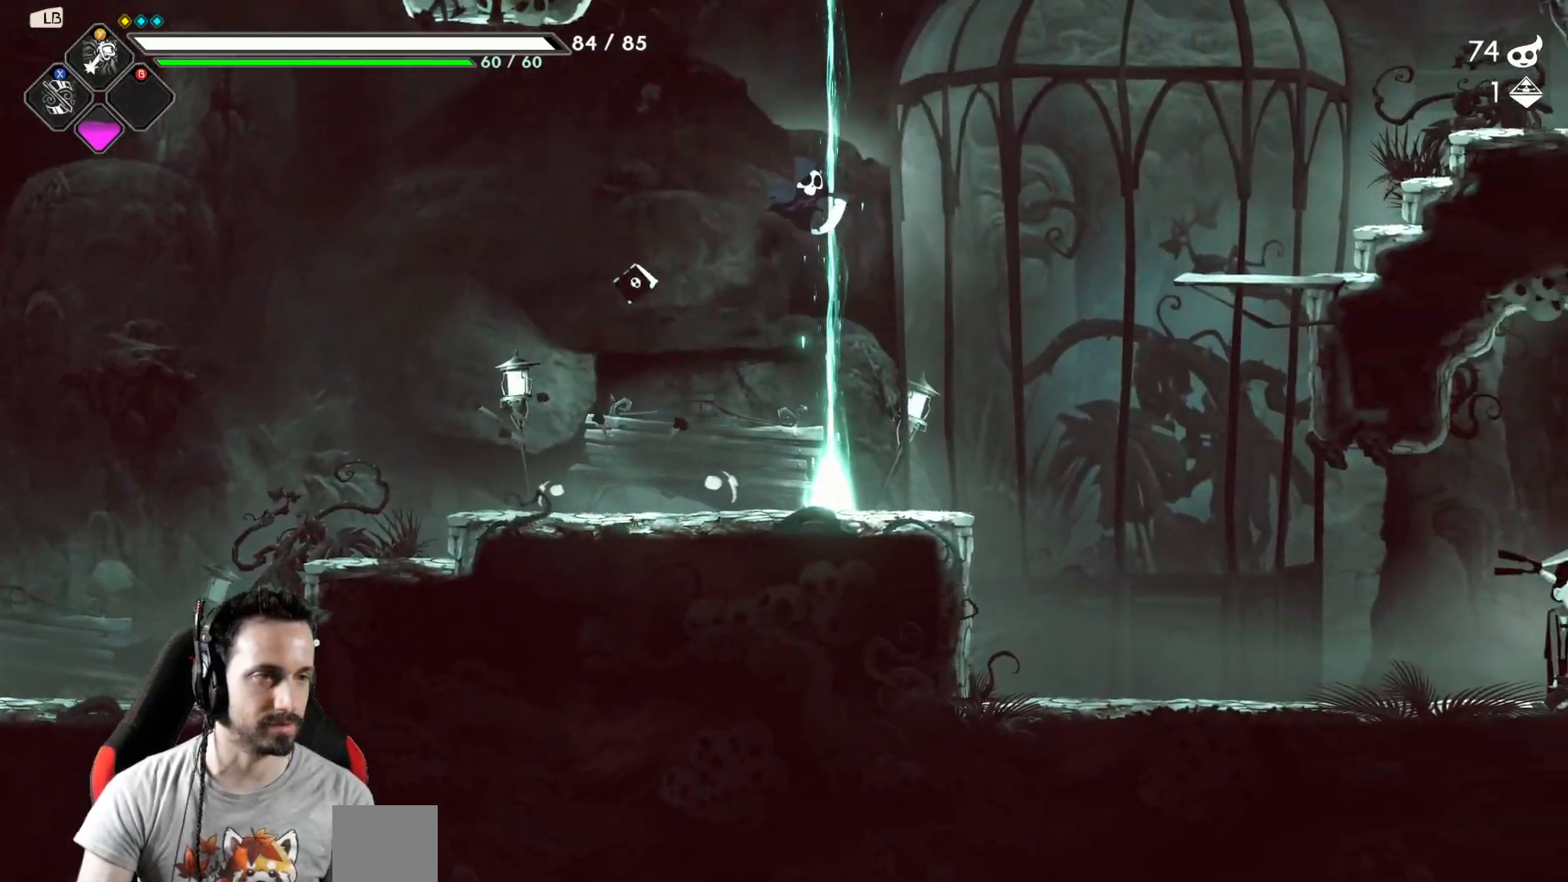
{"buttons": [], "left_stick": "center", "right_stick": "center", "events": [[67, "A", "up"], [67, "left_stick", "up"], [350, "left_stick", "center"]]}
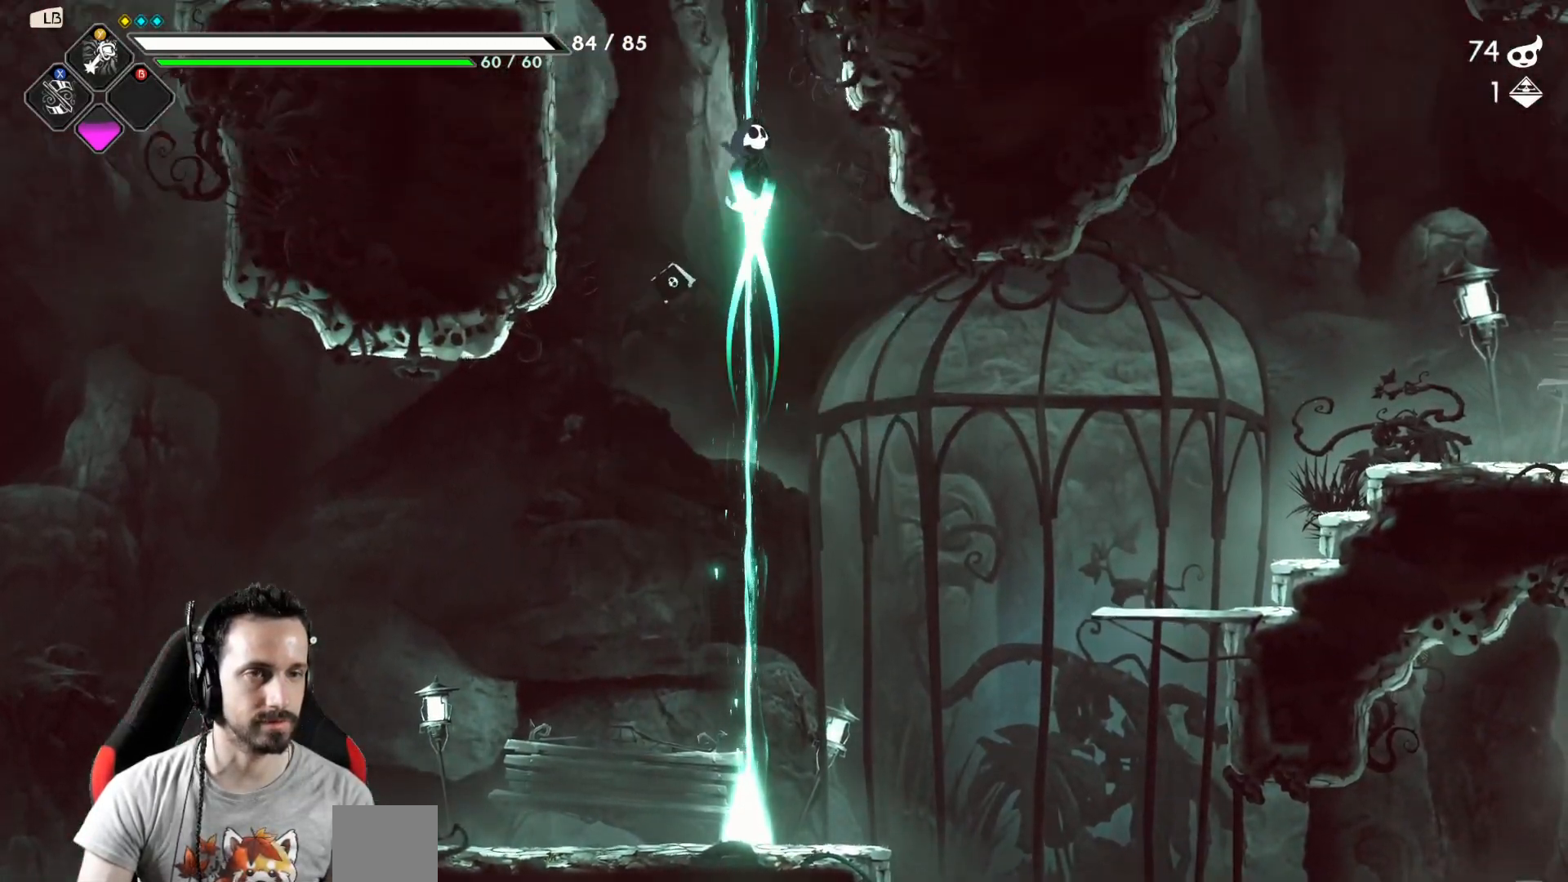
{"buttons": [], "left_stick": "left", "right_stick": "center", "events": [[250, "left_stick", "left"]]}
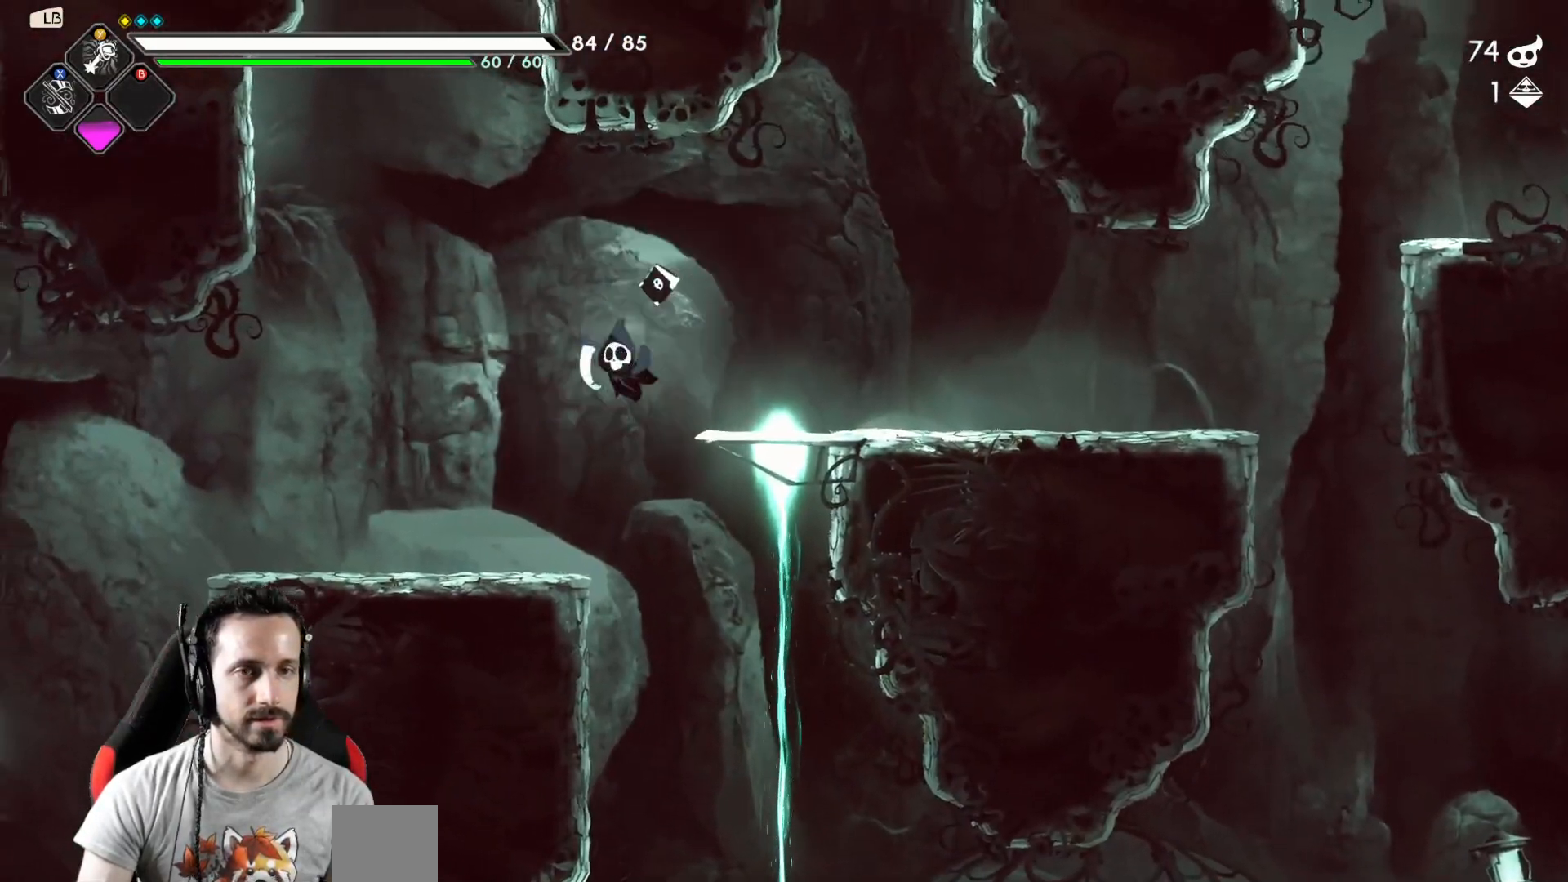
{"buttons": [], "left_stick": "left", "right_stick": "center", "events": []}
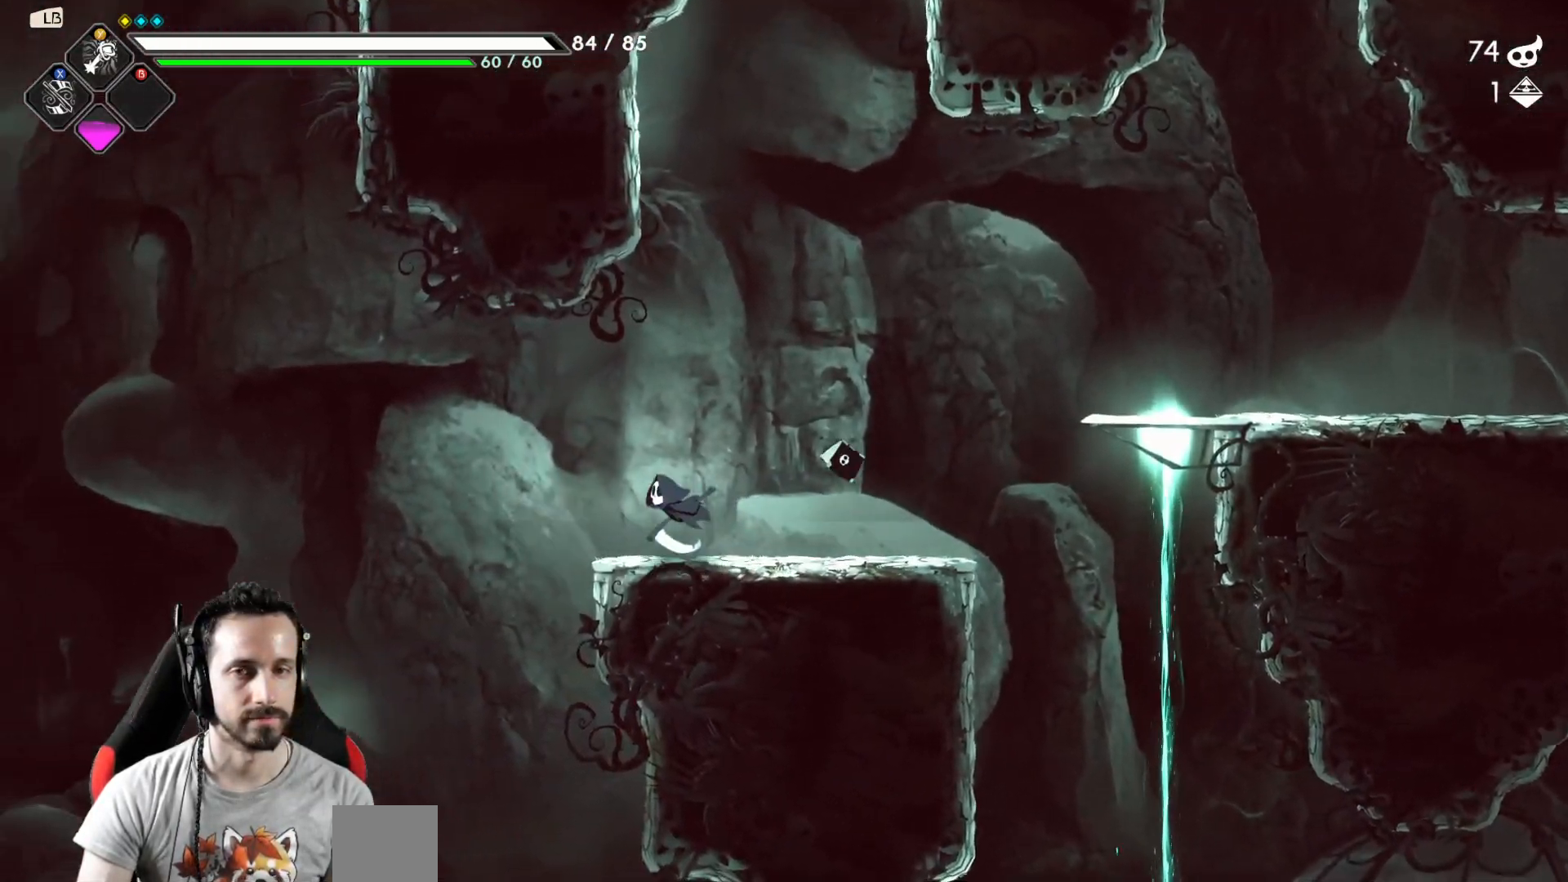
{"buttons": ["A"], "left_stick": "right", "right_stick": "center", "events": [[150, "A", "down"], [467, "left_stick", "right"]]}
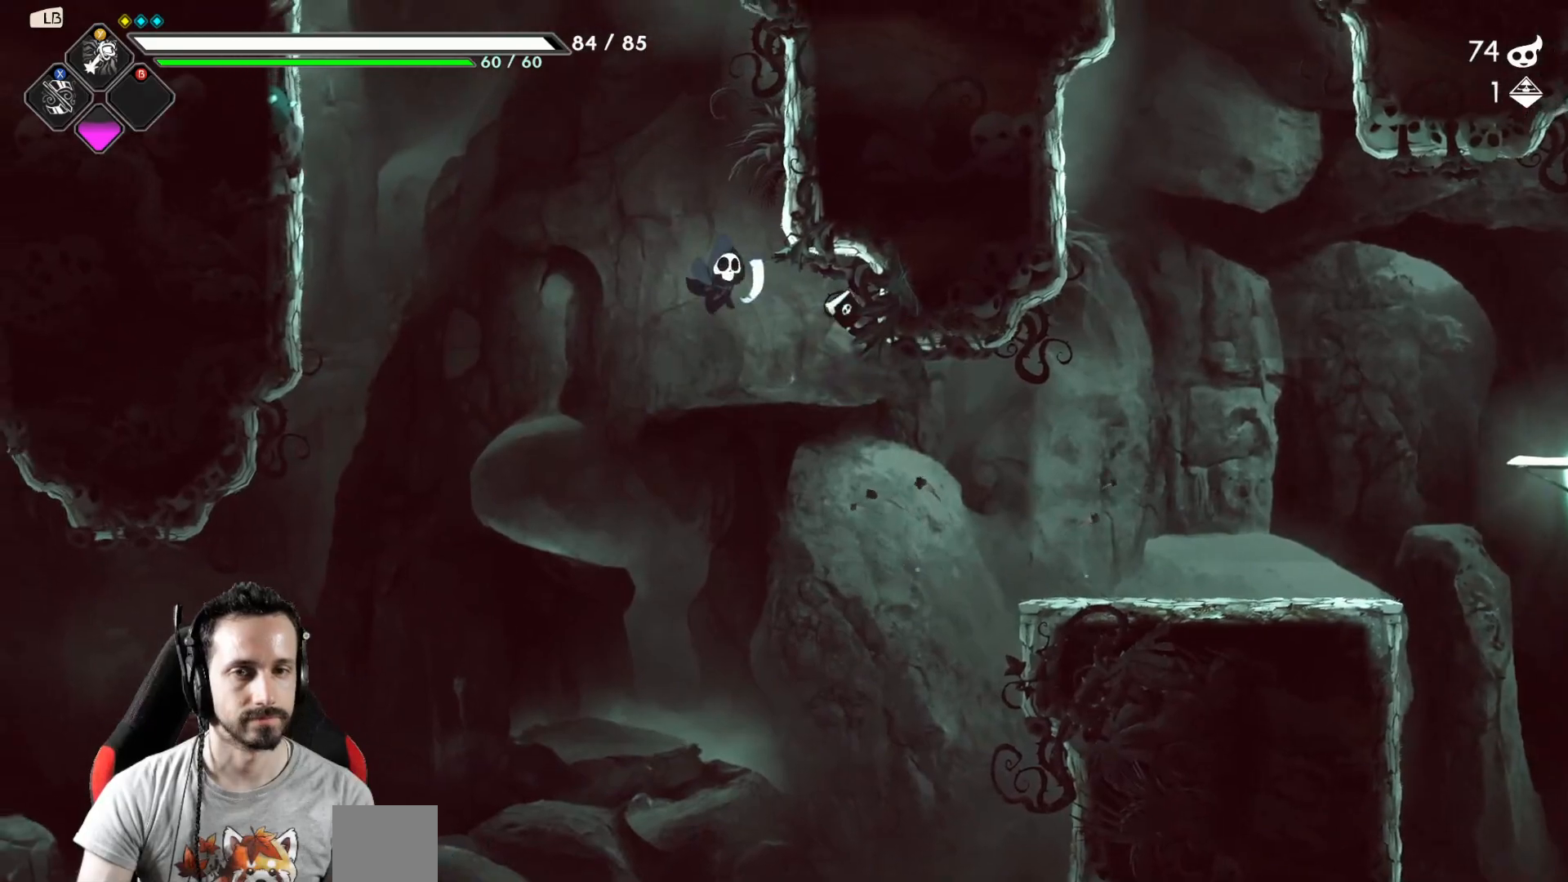
{"buttons": ["R2"], "left_stick": "right", "right_stick": "center", "events": [[133, "A", "up"], [350, "R2", "down"]]}
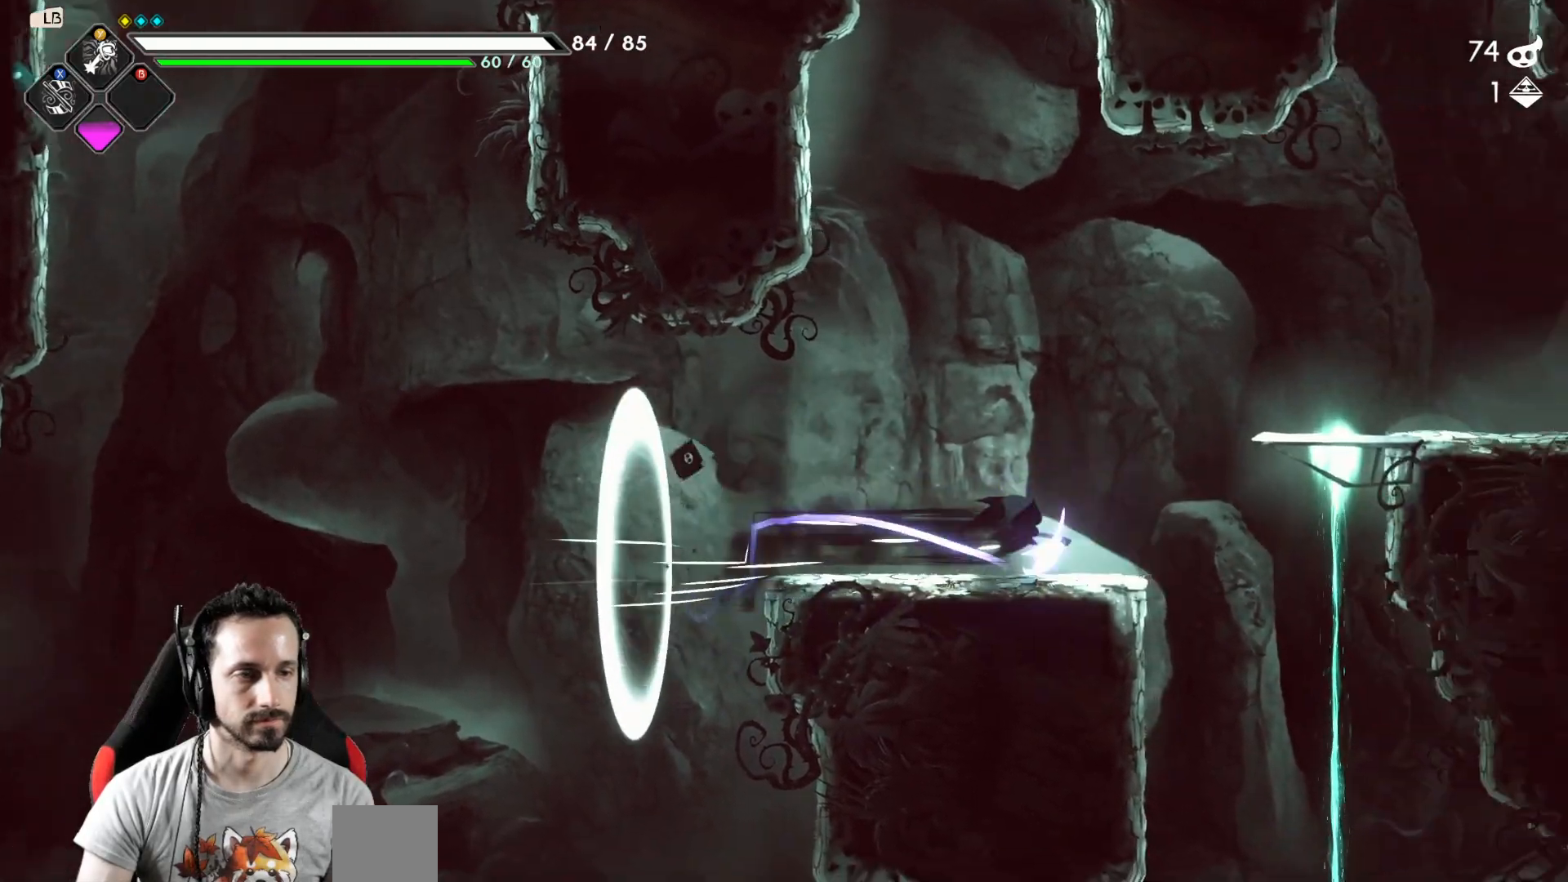
{"buttons": [], "left_stick": "right", "right_stick": "center", "events": [[33, "R2", "up"]]}
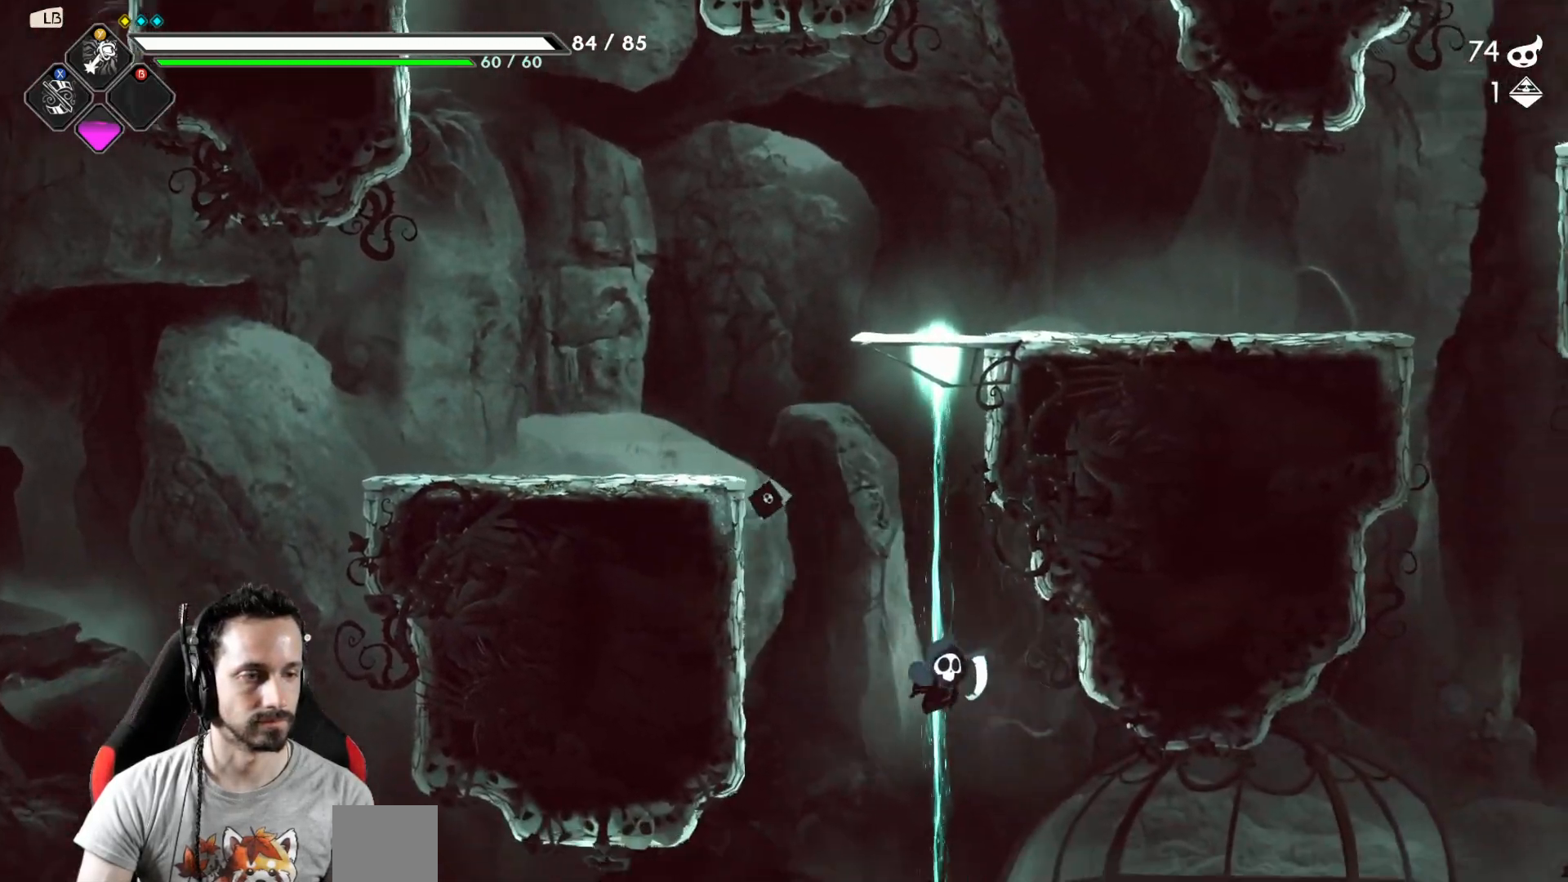
{"buttons": [], "left_stick": "right", "right_stick": "center", "events": []}